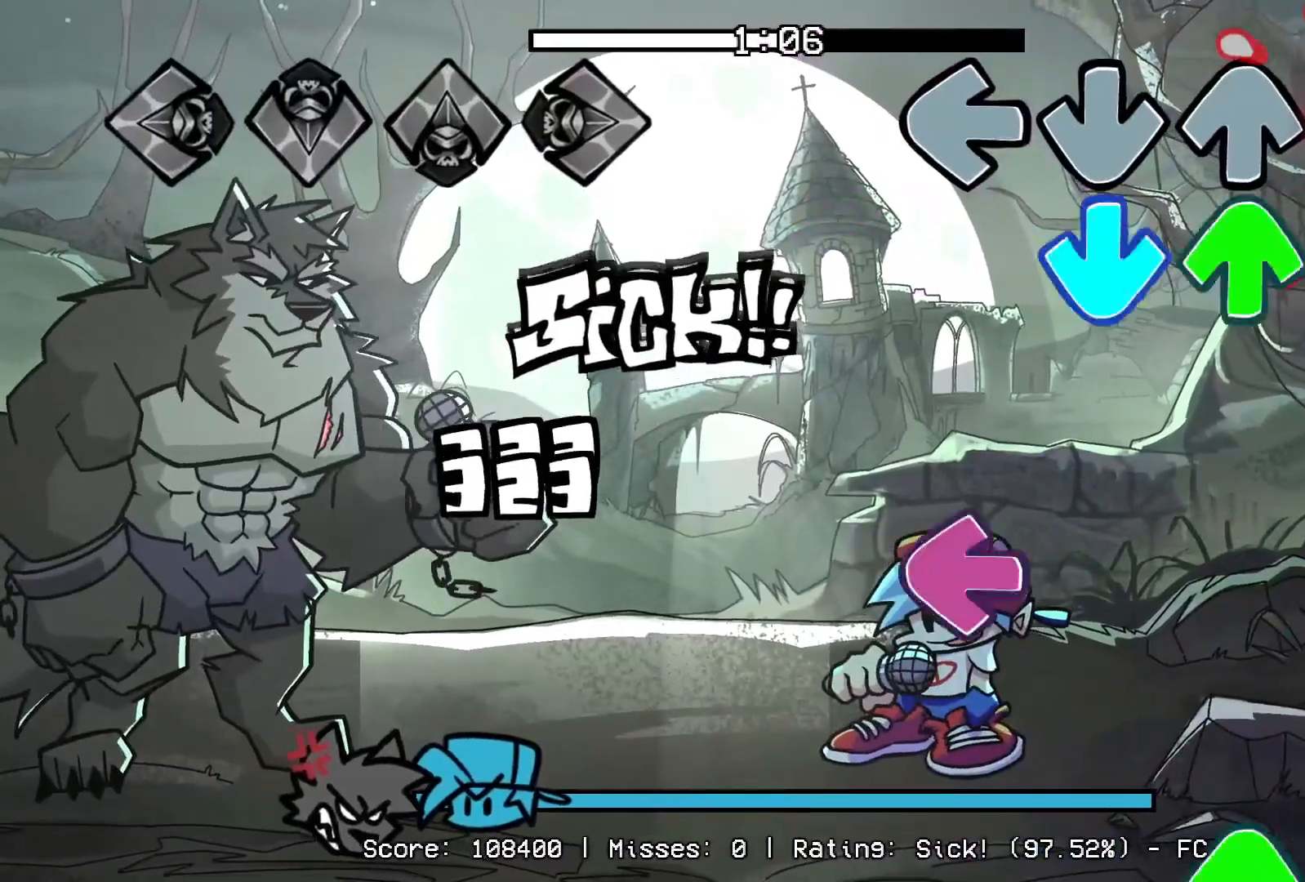
Gameplay with a controller (PlayStation layout); each line is a JSON object with the inputs held at the frame after it. "events" lists button and stick changes between this image and that frame as [ms after this image, input, new state], when the widget could be followed in between. Not read: left_stick right_stick.
{"buttons": ["DPAD_UP"], "events": [[67, "CROSS", "down"], [83, "R1", "up"], [100, "DPAD_UP", "down"], [233, "DPAD_UP", "up"], [250, "CROSS", "up"], [333, "L1", "down"], [450, "DPAD_UP", "down"], [483, "L1", "up"]]}
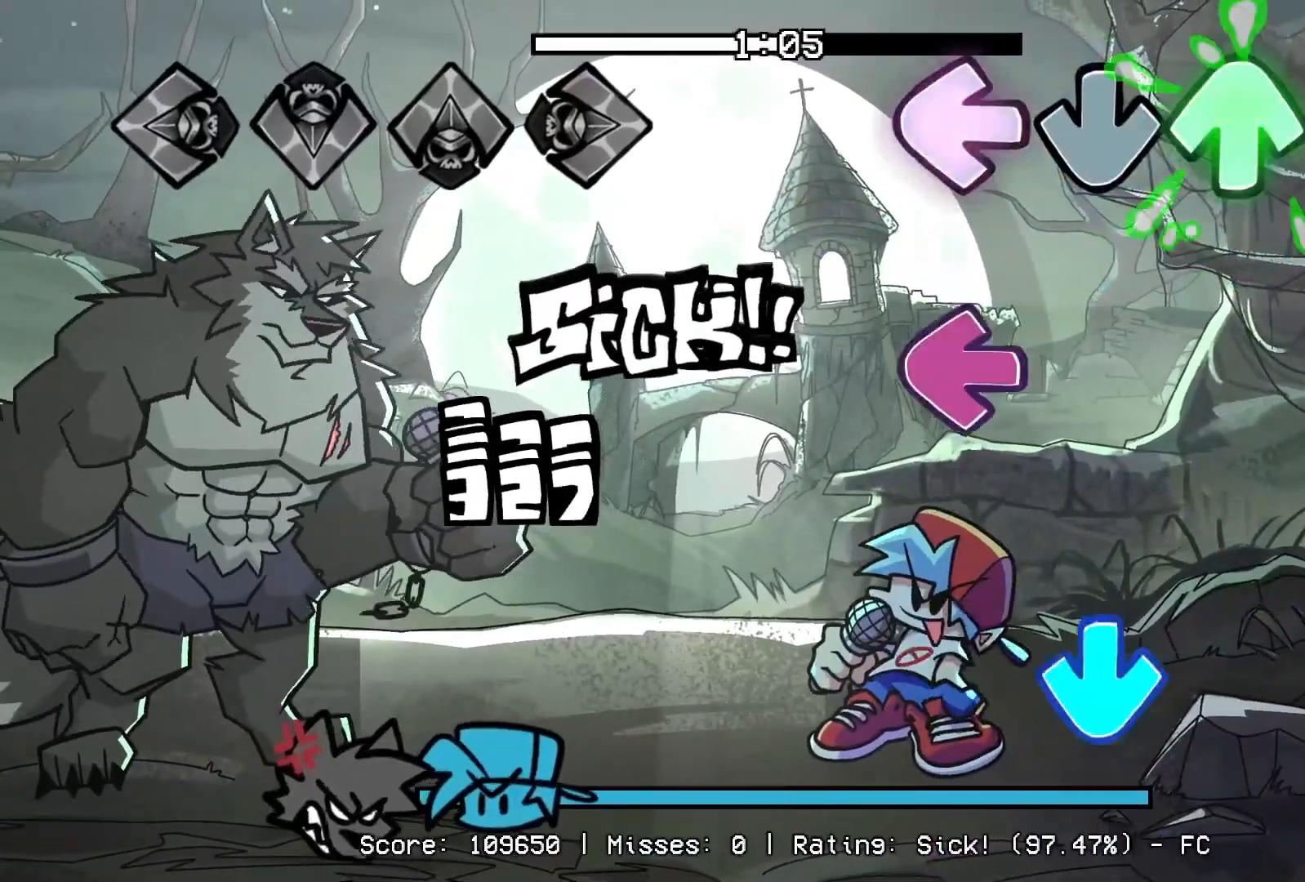
{"buttons": [], "events": [[17, "R1", "down"], [100, "DPAD_UP", "up"], [167, "R1", "up"], [200, "L1", "down"], [317, "CROSS", "down"], [367, "L1", "up"], [367, "R1", "down"], [483, "CROSS", "up"], [500, "R1", "up"]]}
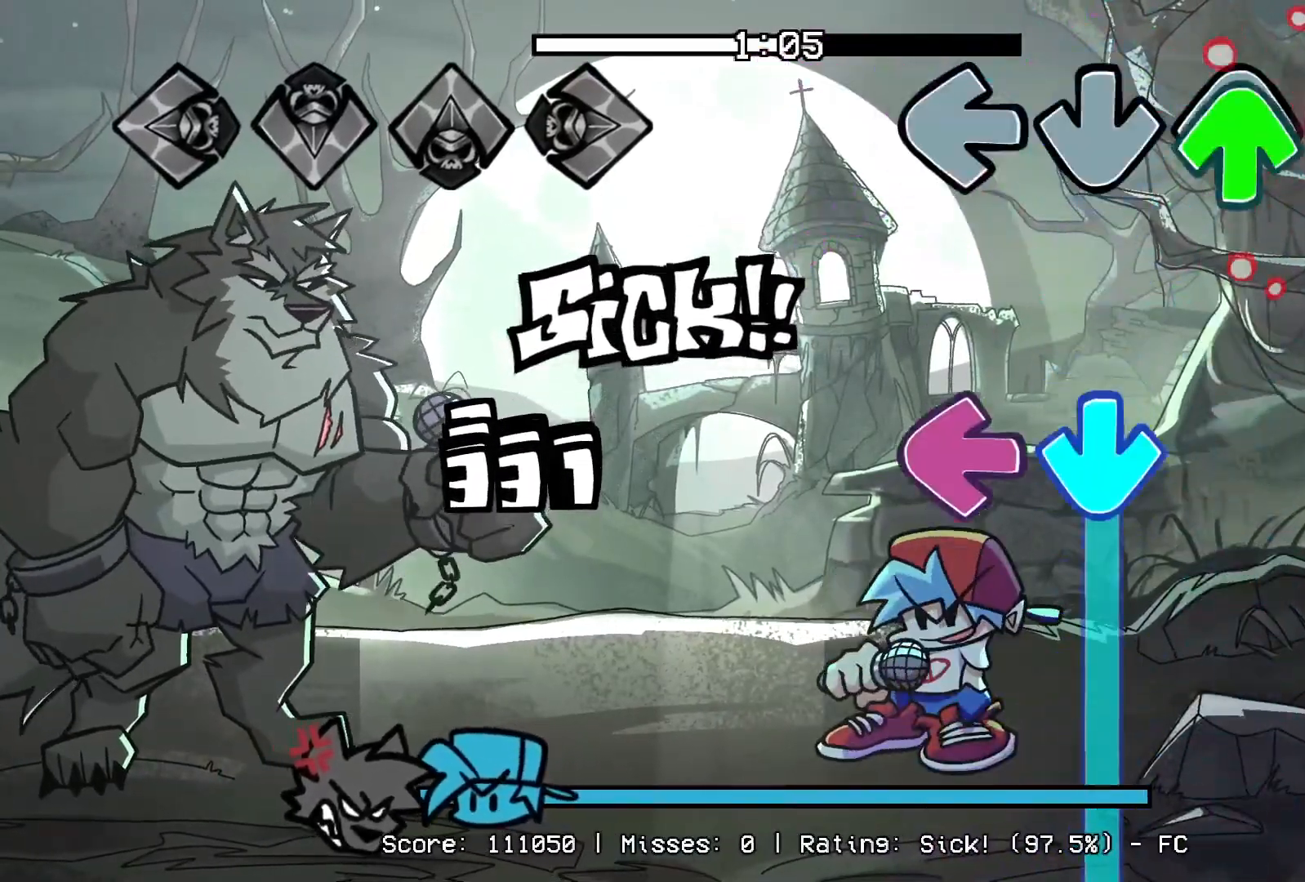
{"buttons": ["CROSS", "L1", "R1"], "events": [[50, "DPAD_UP", "down"], [167, "DPAD_UP", "up"], [183, "CROSS", "down"], [217, "L1", "down"], [233, "R1", "down"]]}
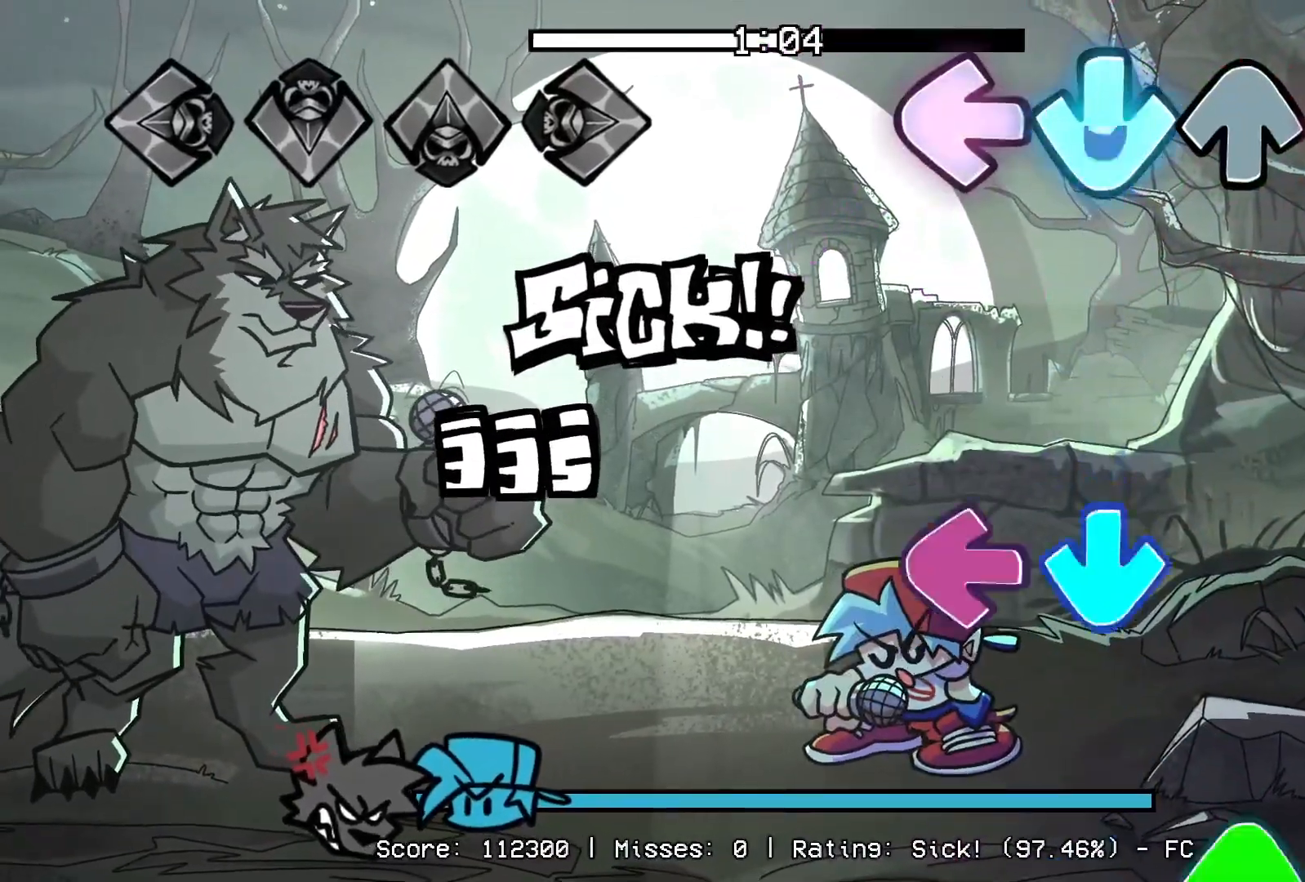
{"buttons": ["L1", "R1", "DPAD_UP"], "events": [[67, "L1", "up"], [83, "R1", "up"], [117, "CROSS", "up"], [250, "CROSS", "down"], [300, "L1", "down"], [433, "CROSS", "up"], [467, "R1", "down"], [483, "DPAD_UP", "down"]]}
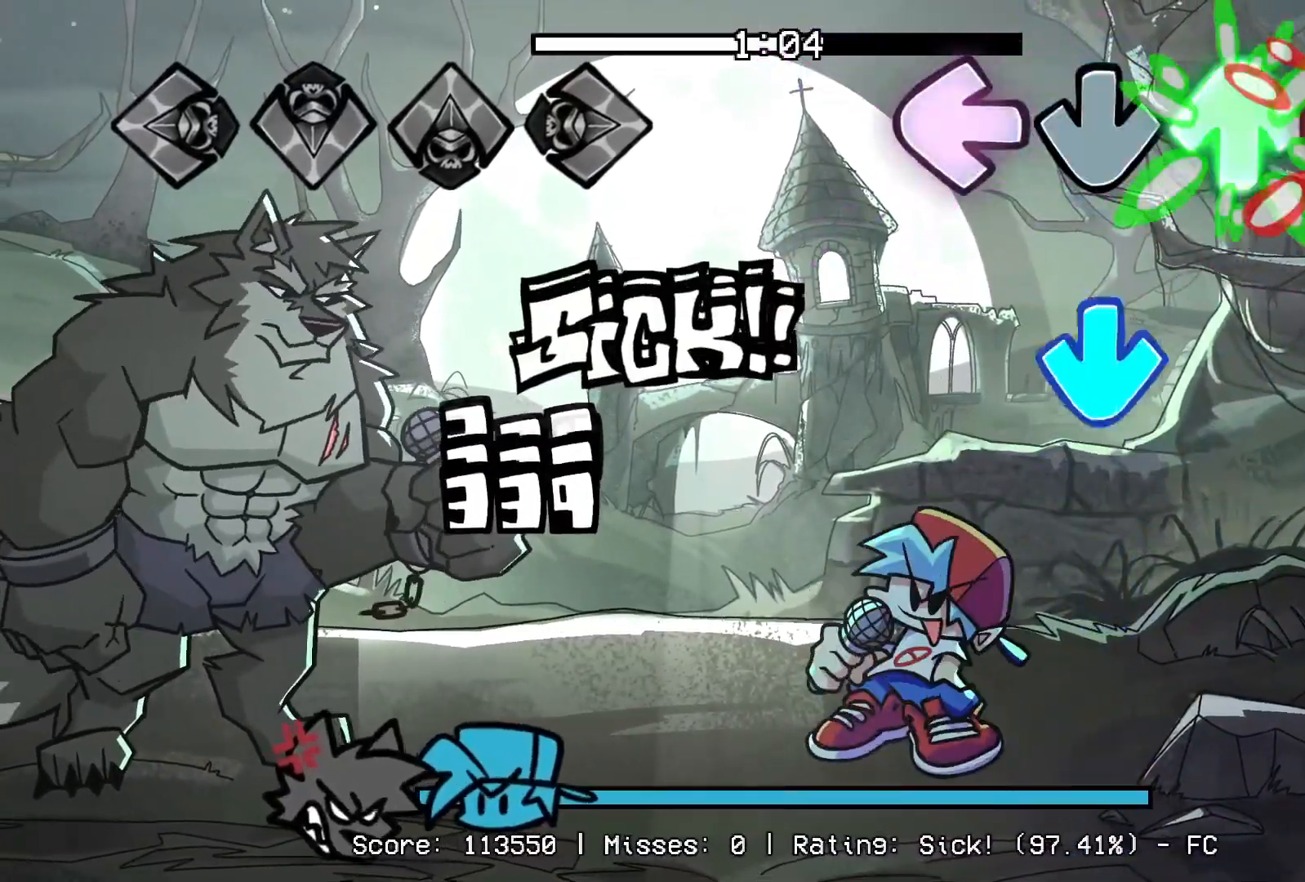
{"buttons": [], "events": [[50, "L1", "up"], [133, "DPAD_UP", "up"], [150, "R1", "up"], [183, "CROSS", "down"], [367, "CROSS", "up"]]}
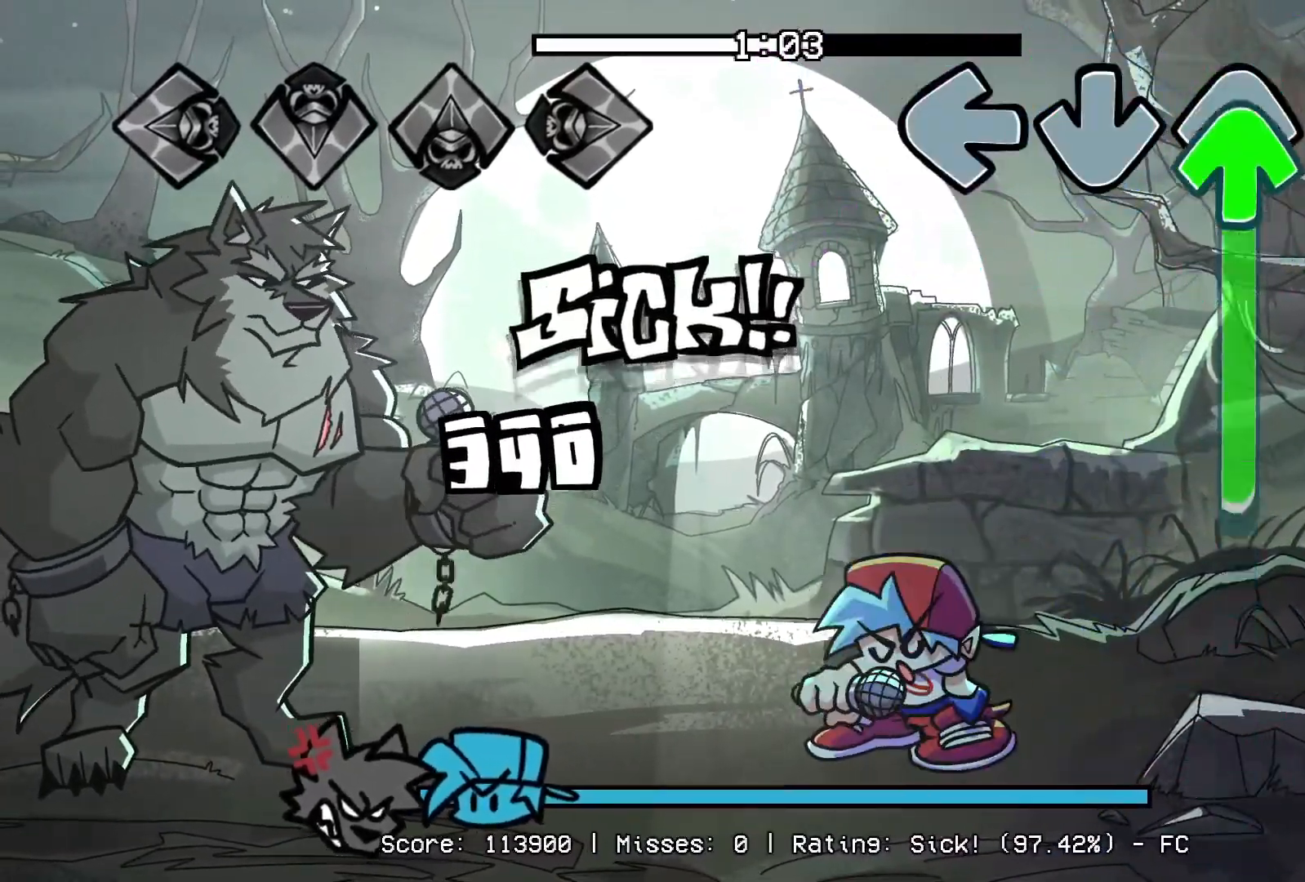
{"buttons": ["R1"], "events": [[33, "DPAD_UP", "down"], [400, "R1", "down"], [483, "DPAD_UP", "up"]]}
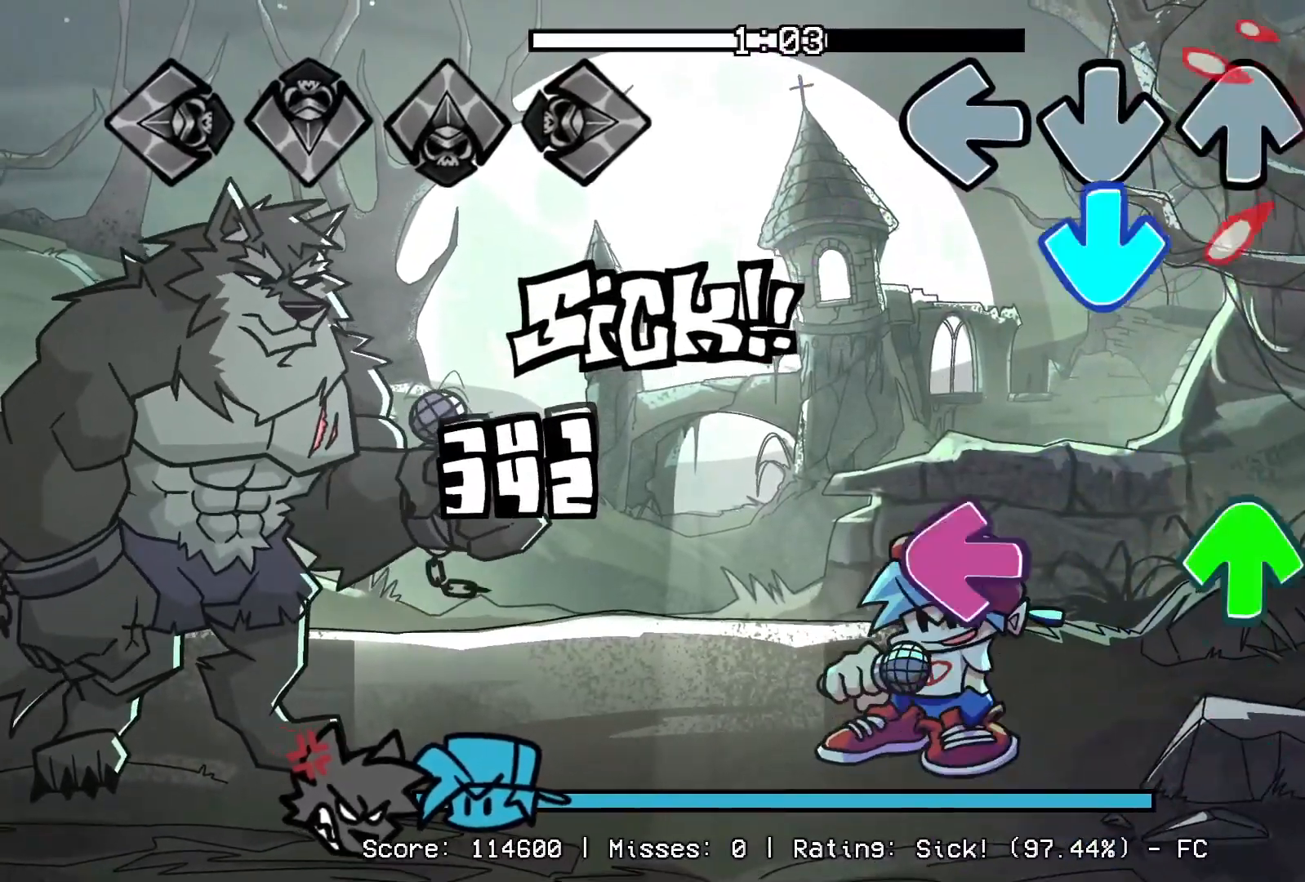
{"buttons": [], "events": [[83, "CROSS", "down"], [83, "R1", "up"], [233, "CROSS", "up"], [267, "L1", "down"], [283, "DPAD_UP", "down"], [417, "DPAD_UP", "up"], [433, "L1", "up"]]}
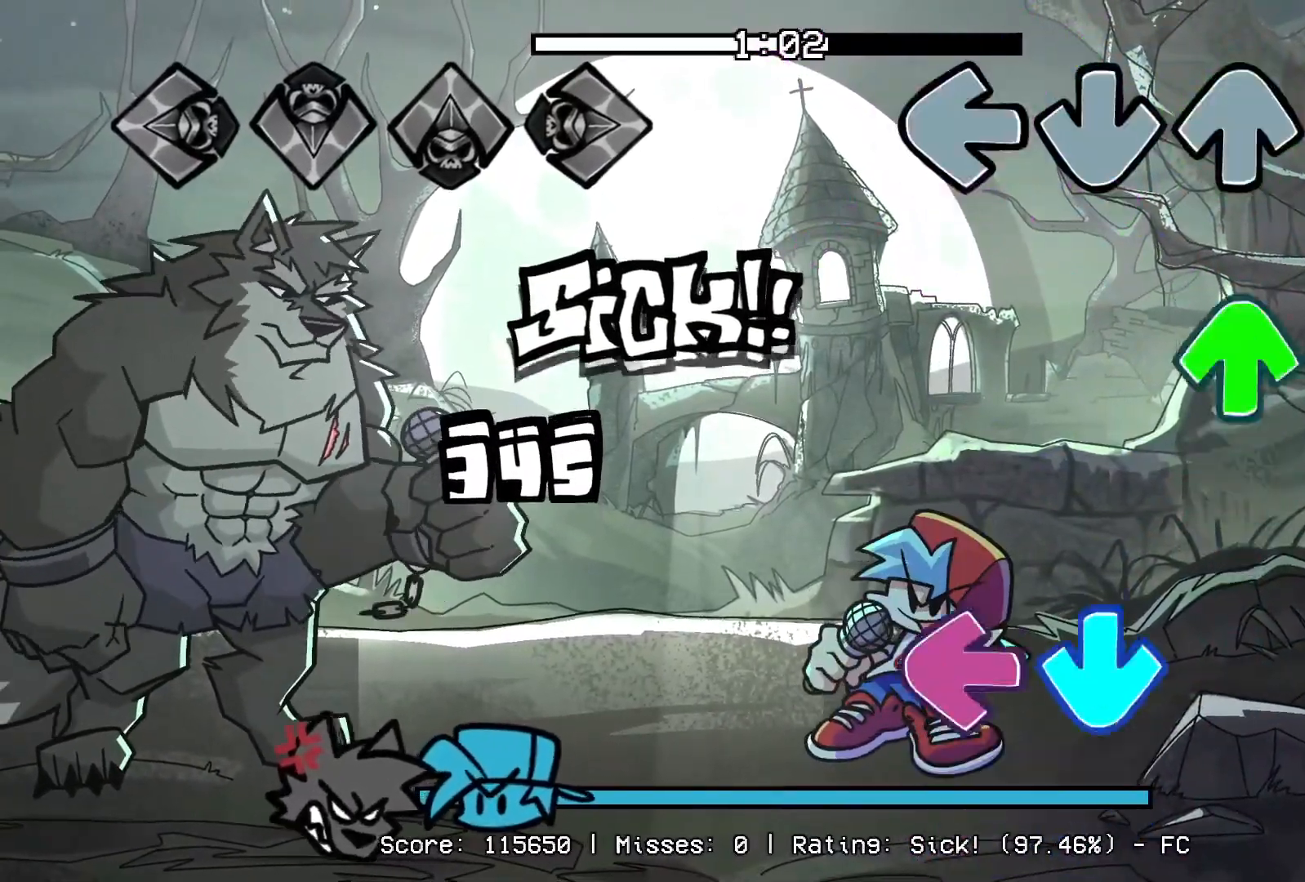
{"buttons": ["CROSS", "L1"], "events": [[67, "DPAD_UP", "down"], [200, "DPAD_UP", "up"], [350, "CROSS", "down"], [367, "L1", "down"]]}
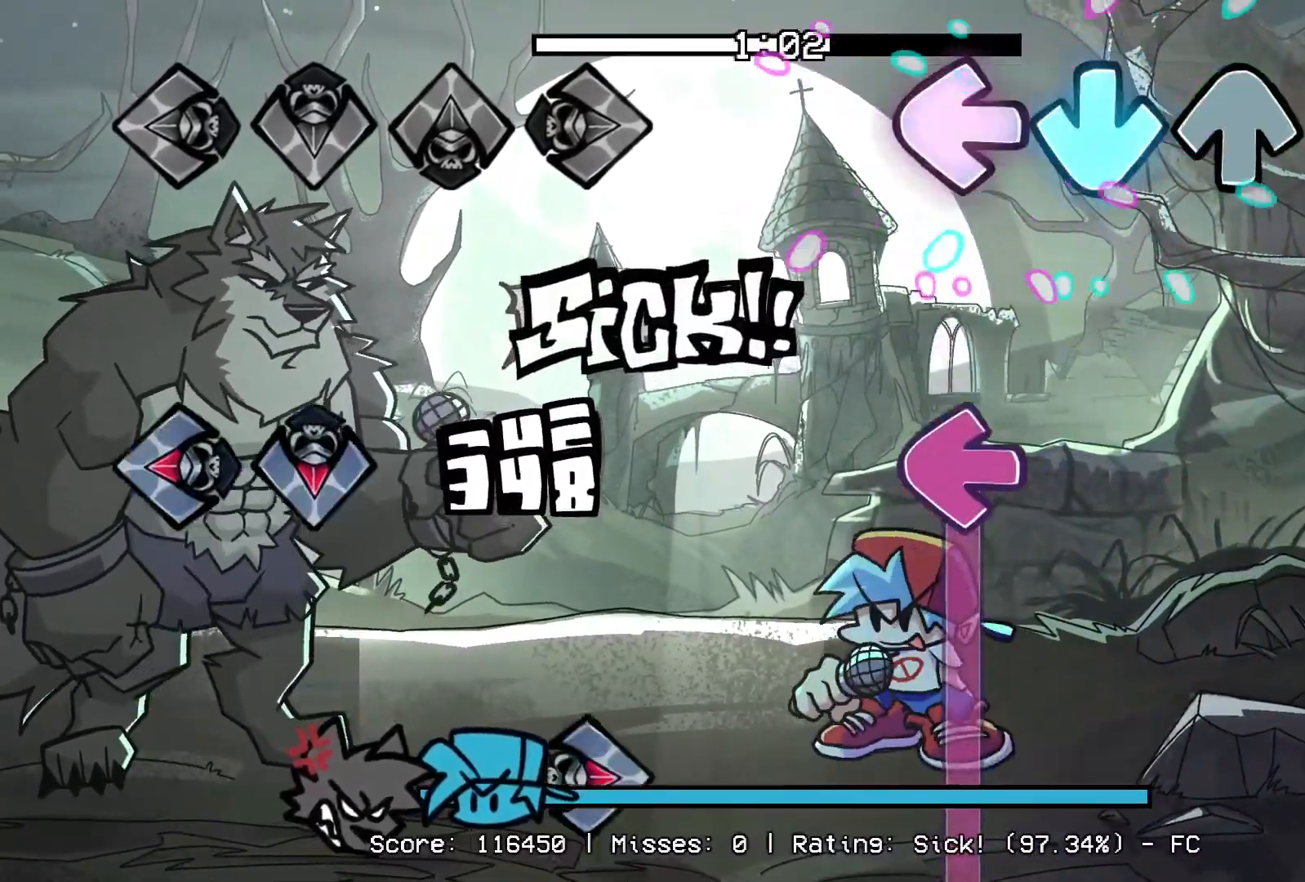
{"buttons": ["L1"], "events": [[17, "R1", "down"], [33, "CROSS", "up"], [33, "L1", "up"], [183, "R1", "up"], [217, "L1", "down"]]}
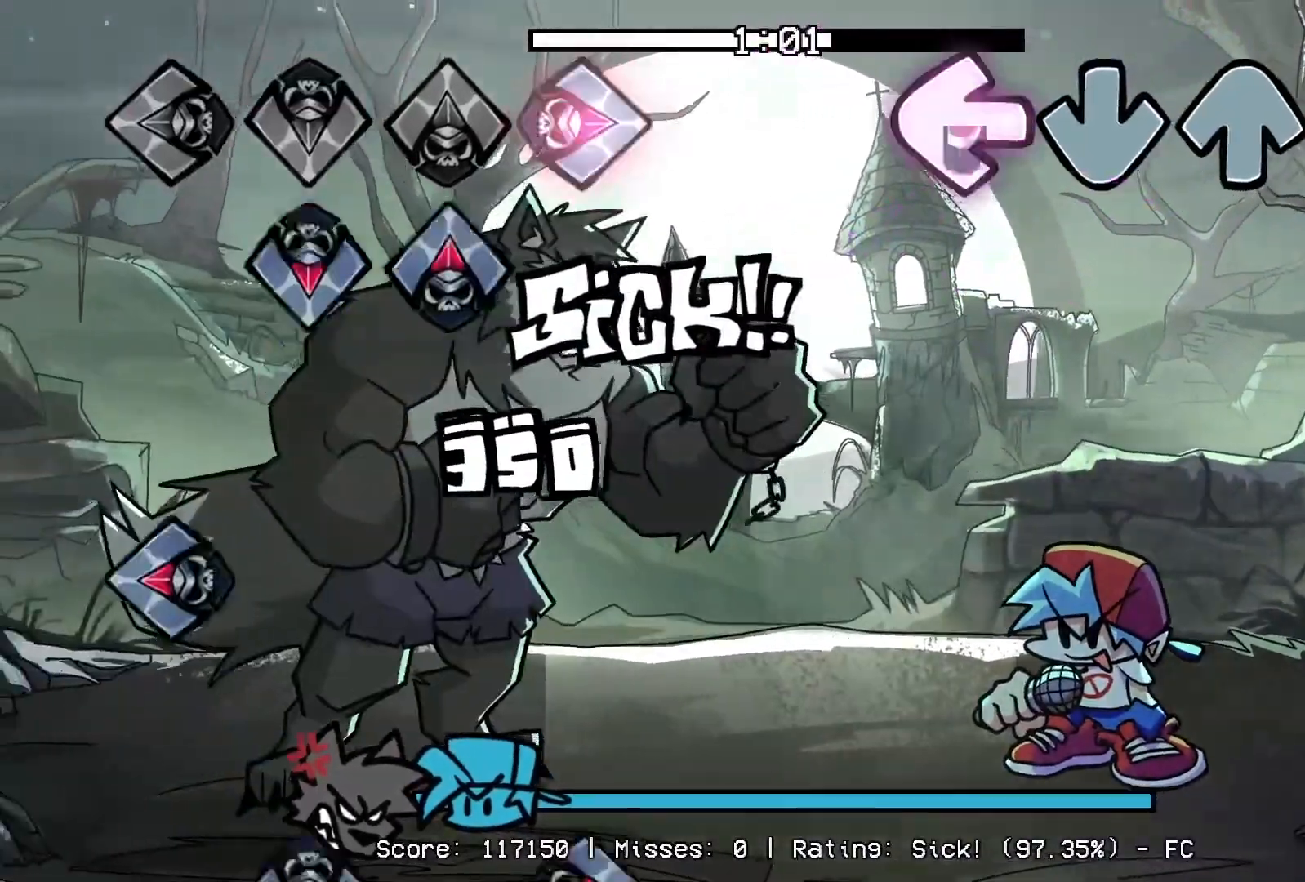
{"buttons": [], "events": [[350, "L1", "up"]]}
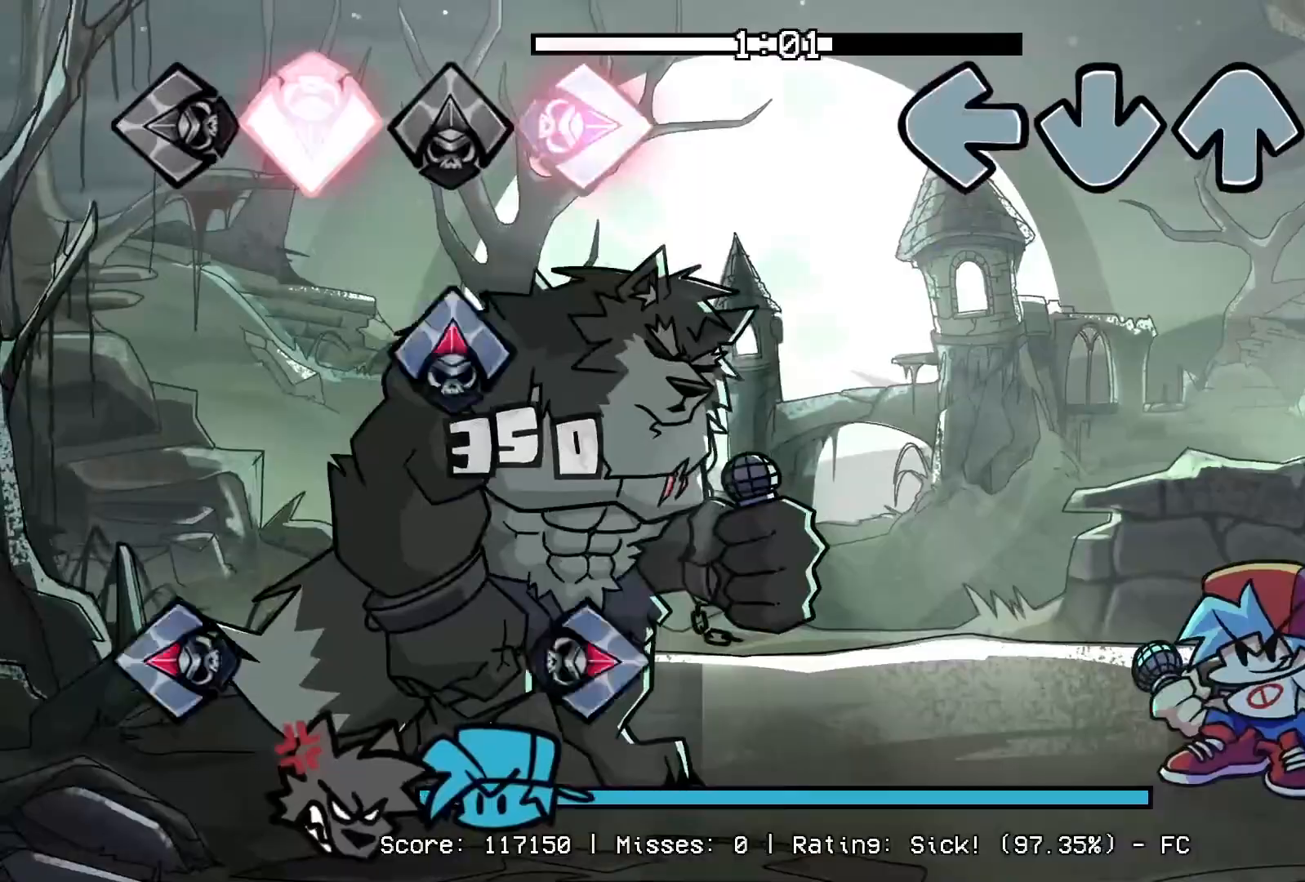
{"buttons": [], "events": []}
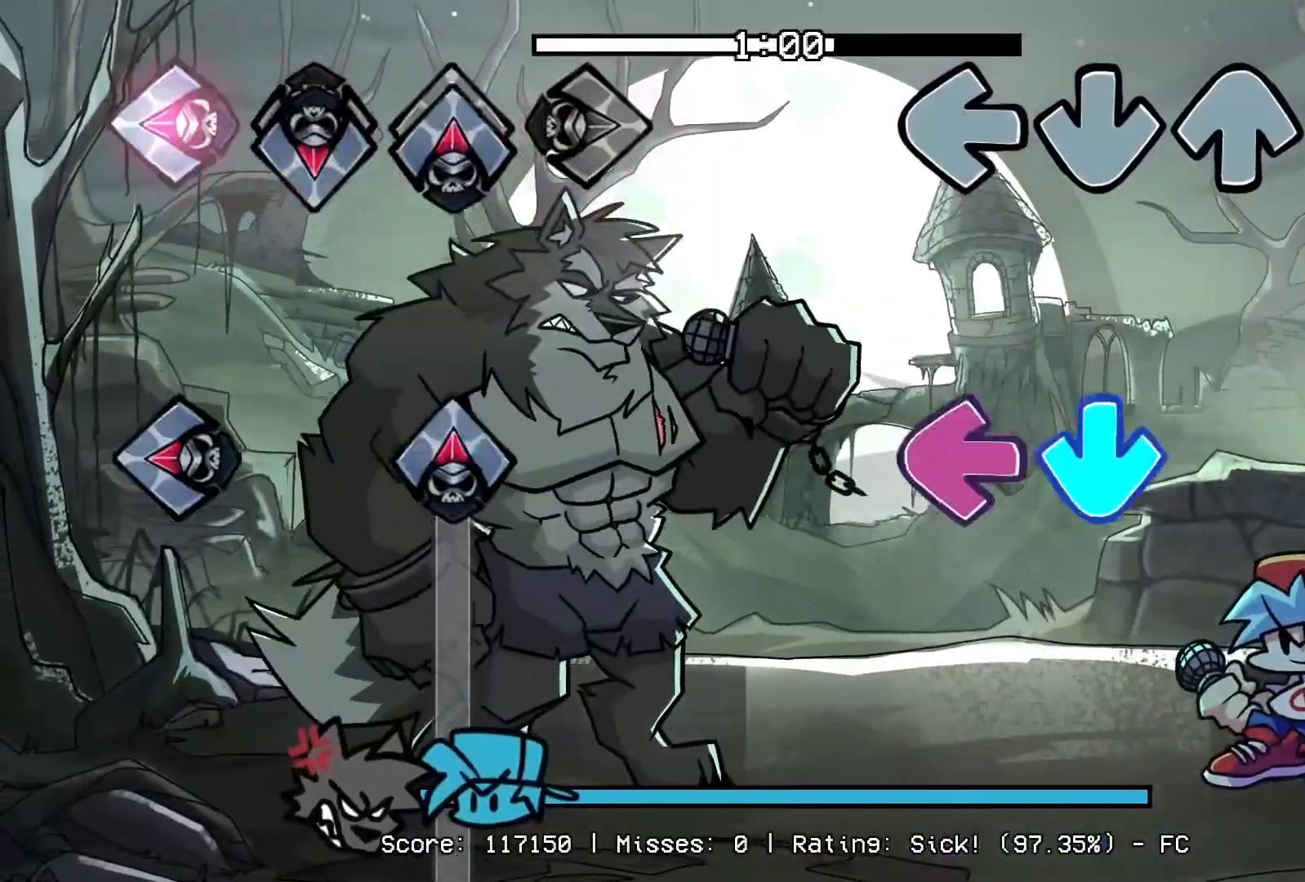
{"buttons": ["R1"], "events": [[233, "CROSS", "down"], [317, "L1", "down"], [317, "R1", "down"], [433, "CROSS", "up"], [483, "L1", "up"]]}
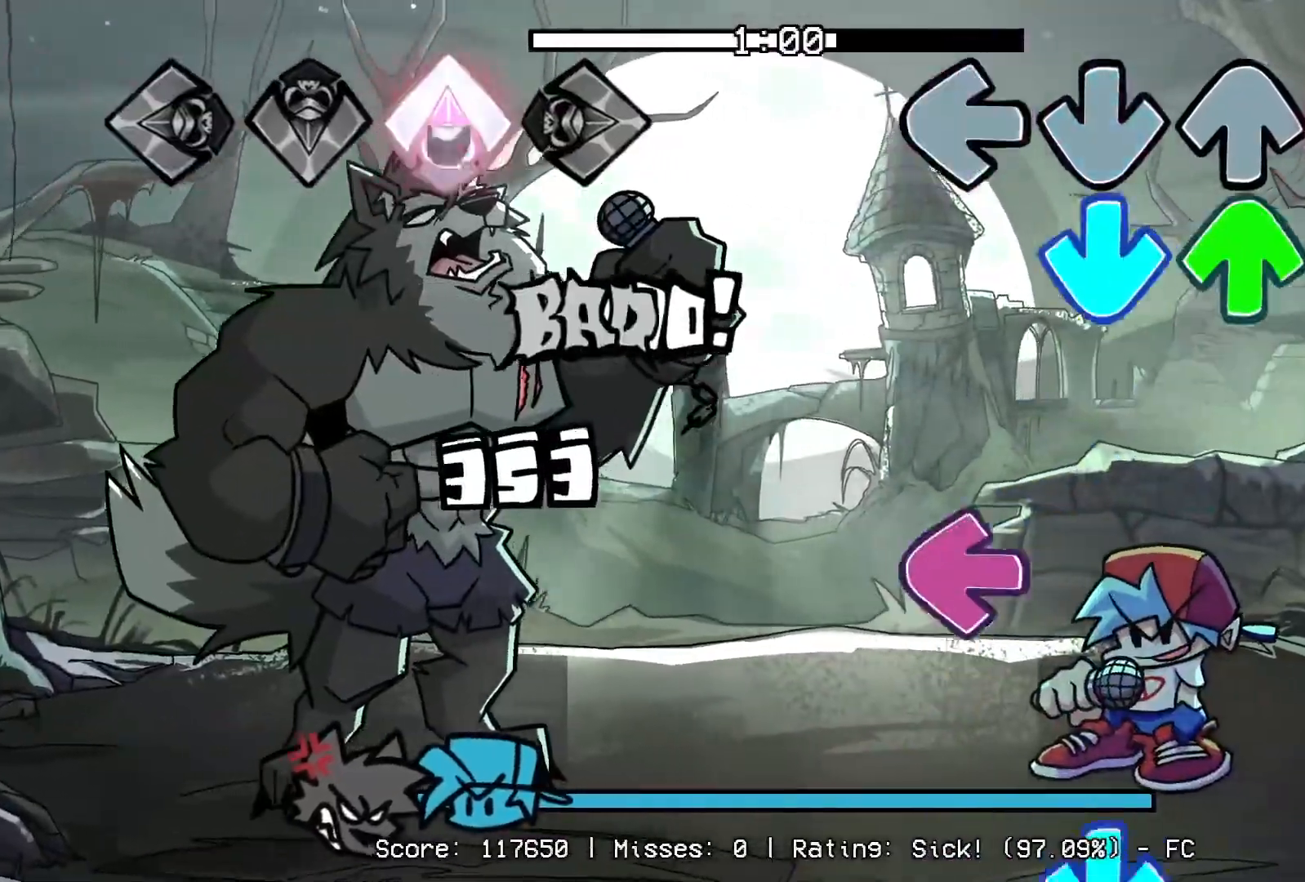
{"buttons": ["CROSS", "R1"], "events": [[17, "R1", "up"], [33, "DPAD_UP", "down"], [150, "CROSS", "down"], [167, "DPAD_UP", "up"], [300, "L1", "down"], [317, "CROSS", "up"], [433, "CROSS", "down"], [467, "L1", "up"], [467, "R1", "down"]]}
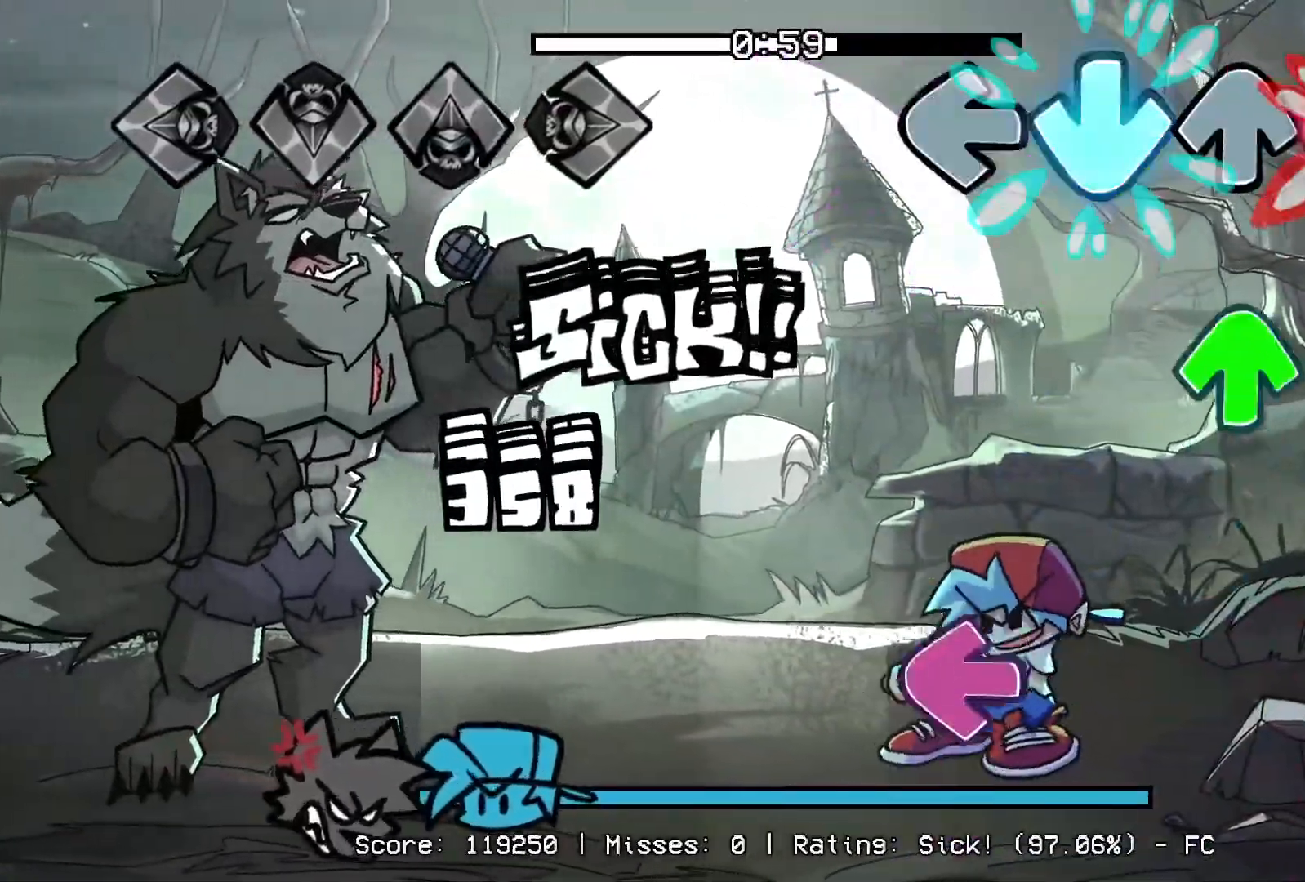
{"buttons": ["R1"], "events": [[83, "CROSS", "up"], [117, "DPAD_UP", "down"], [133, "R1", "up"], [250, "DPAD_UP", "up"], [317, "R1", "down"], [350, "L1", "down"], [500, "L1", "up"]]}
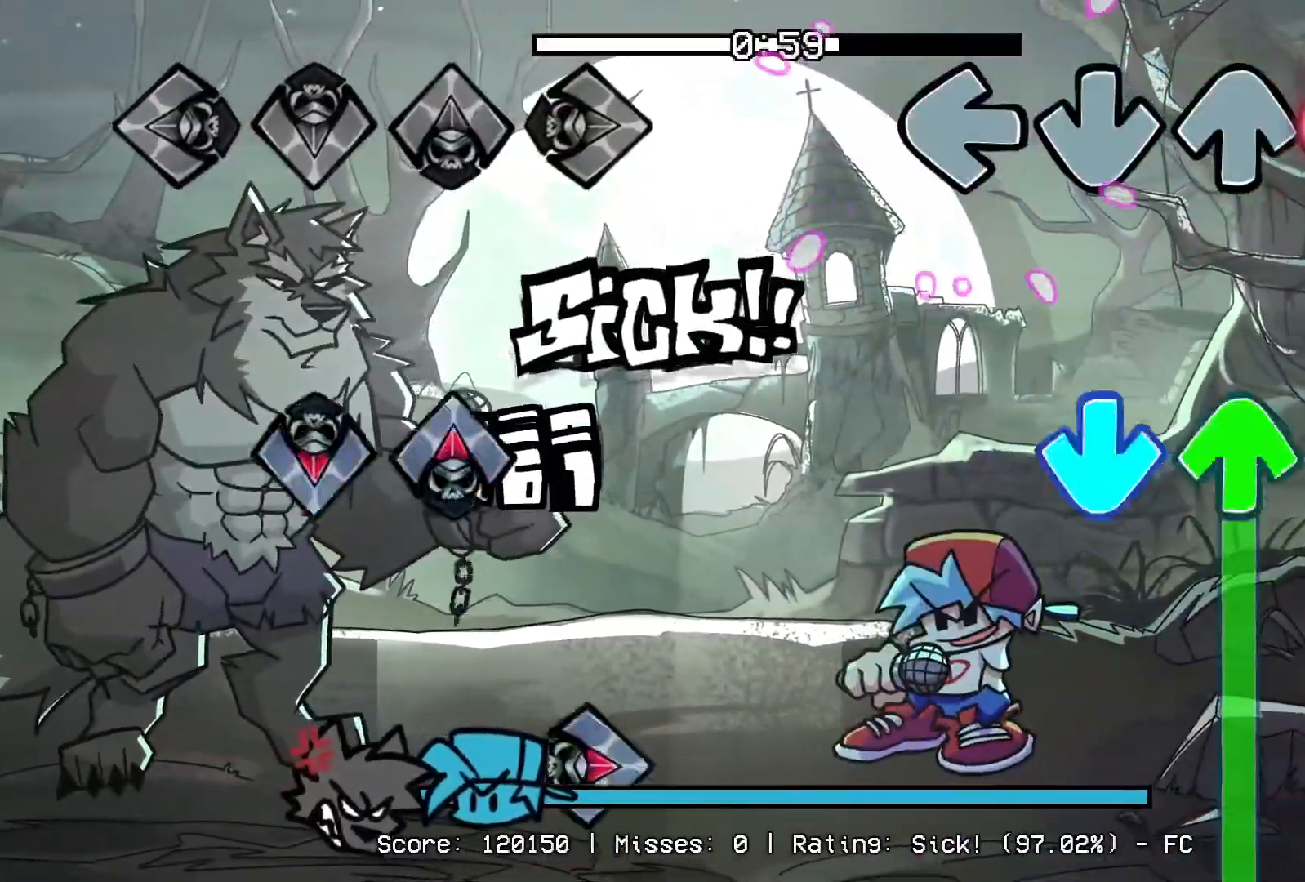
{"buttons": ["CROSS", "DPAD_UP"], "events": [[200, "CROSS", "down"], [217, "DPAD_UP", "down"], [267, "R1", "up"]]}
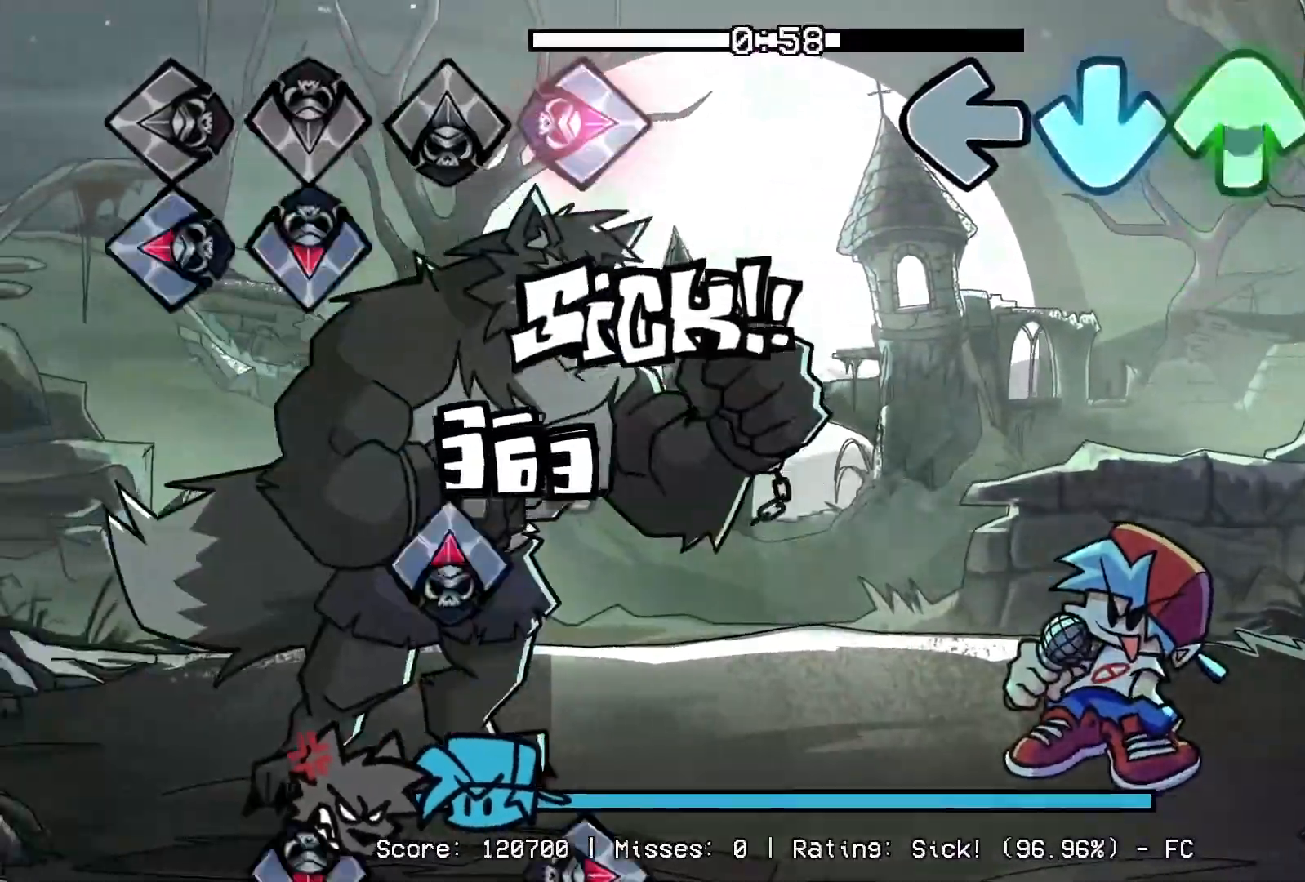
{"buttons": [], "events": [[200, "DPAD_UP", "up"], [217, "CROSS", "up"]]}
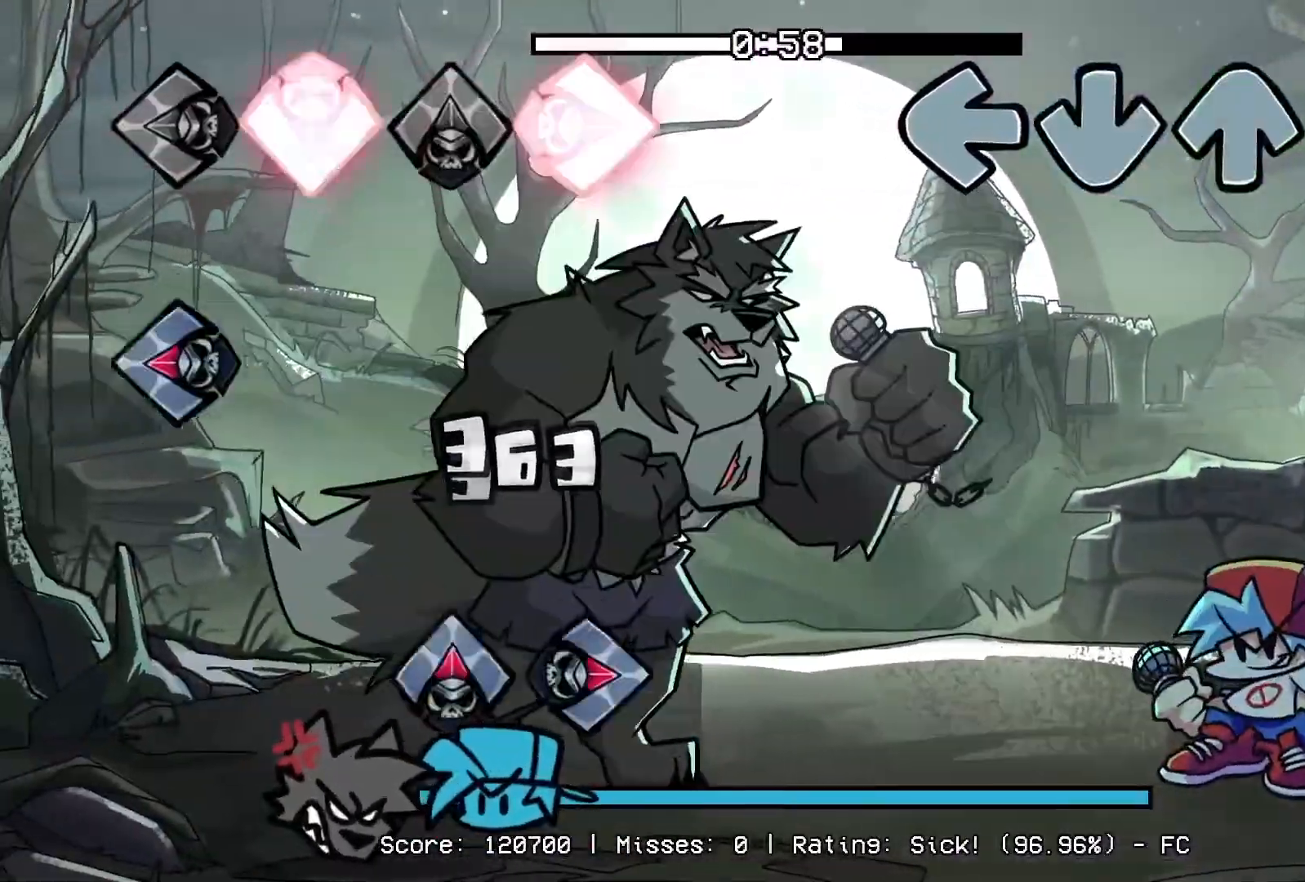
{"buttons": [], "events": []}
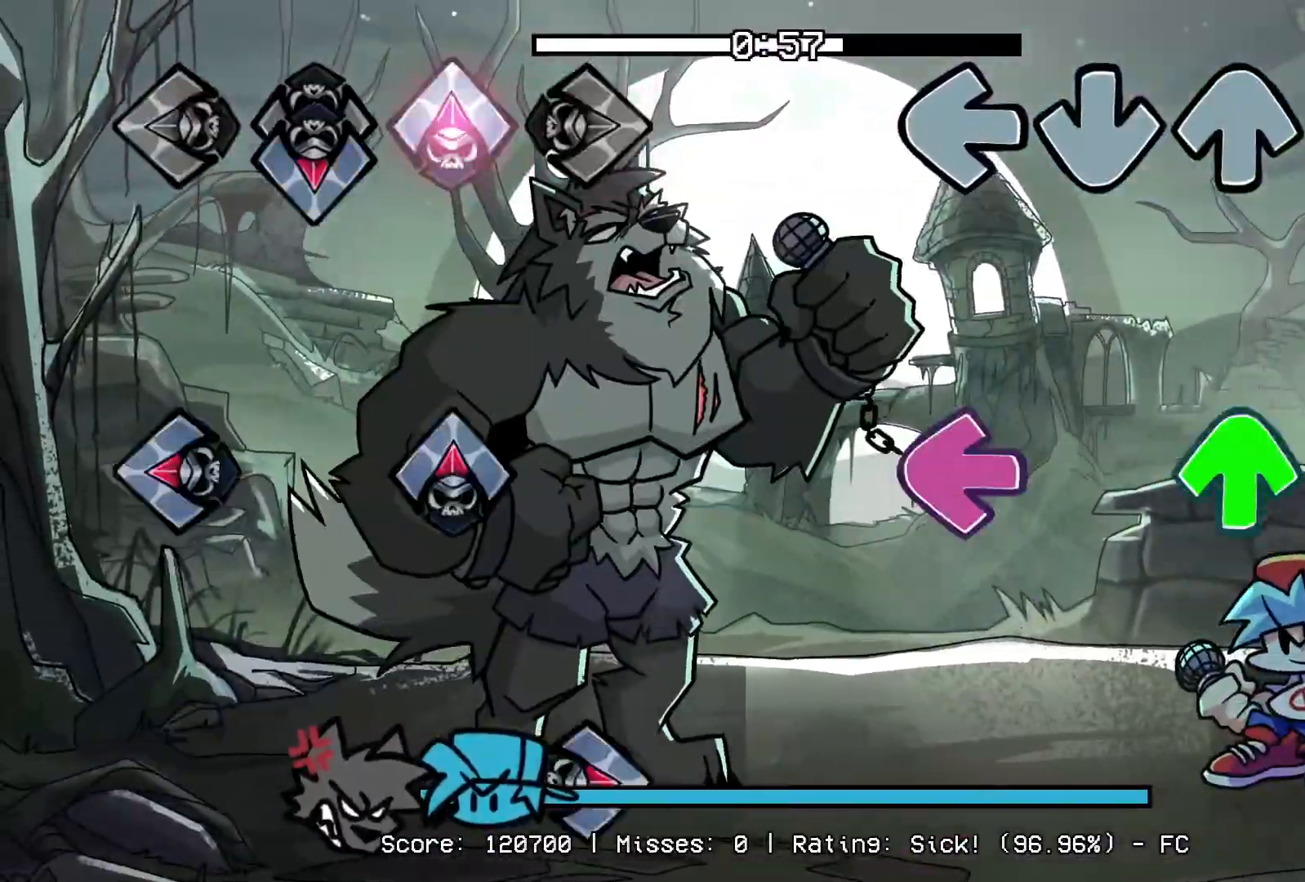
{"buttons": ["R1"], "events": [[217, "DPAD_UP", "down"], [233, "L1", "down"], [367, "DPAD_UP", "up"], [367, "L1", "up"], [400, "R1", "down"]]}
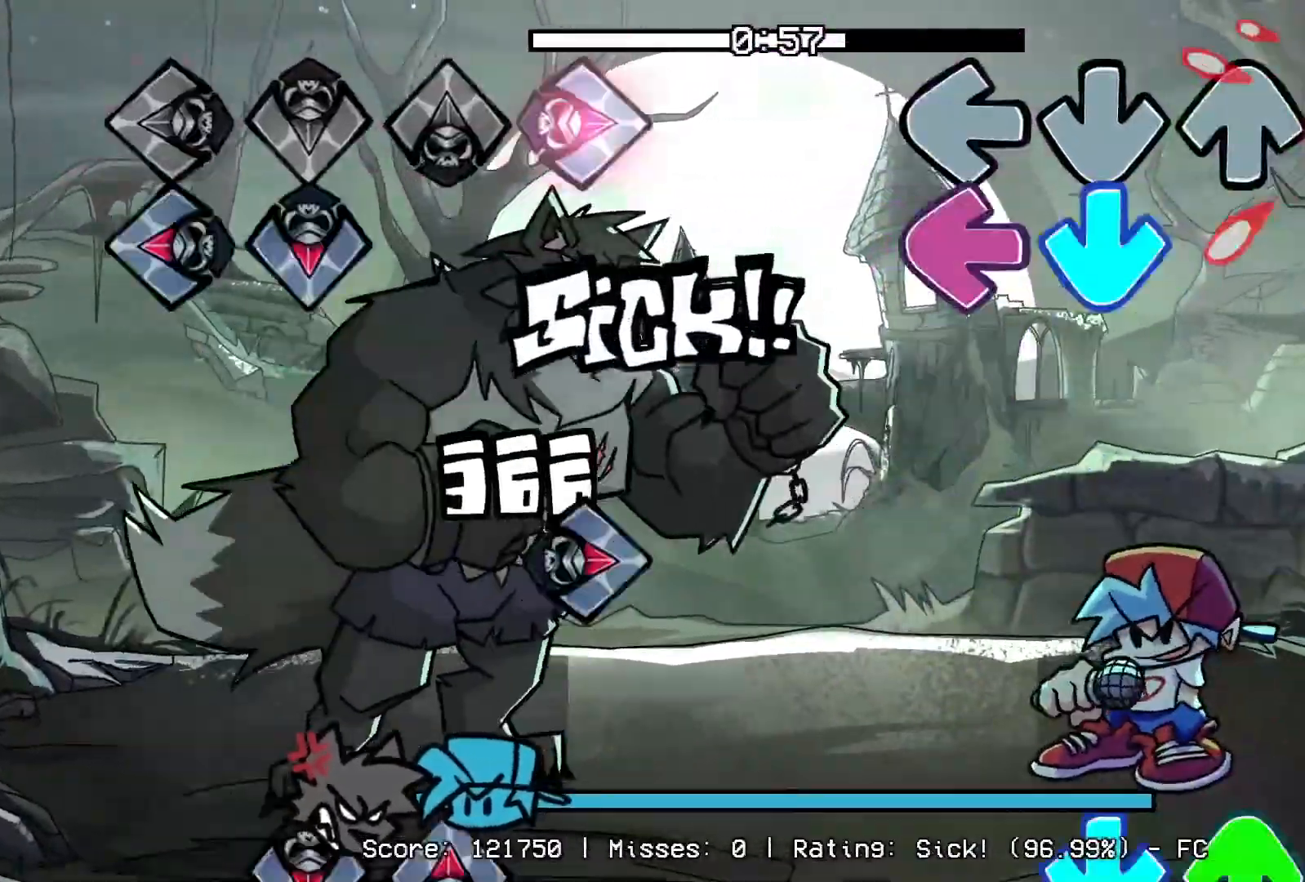
{"buttons": ["DPAD_UP"], "events": [[67, "R1", "up"], [83, "CROSS", "down"], [117, "L1", "down"], [250, "CROSS", "up"], [267, "R1", "down"], [283, "L1", "up"], [417, "R1", "up"], [450, "DPAD_UP", "down"]]}
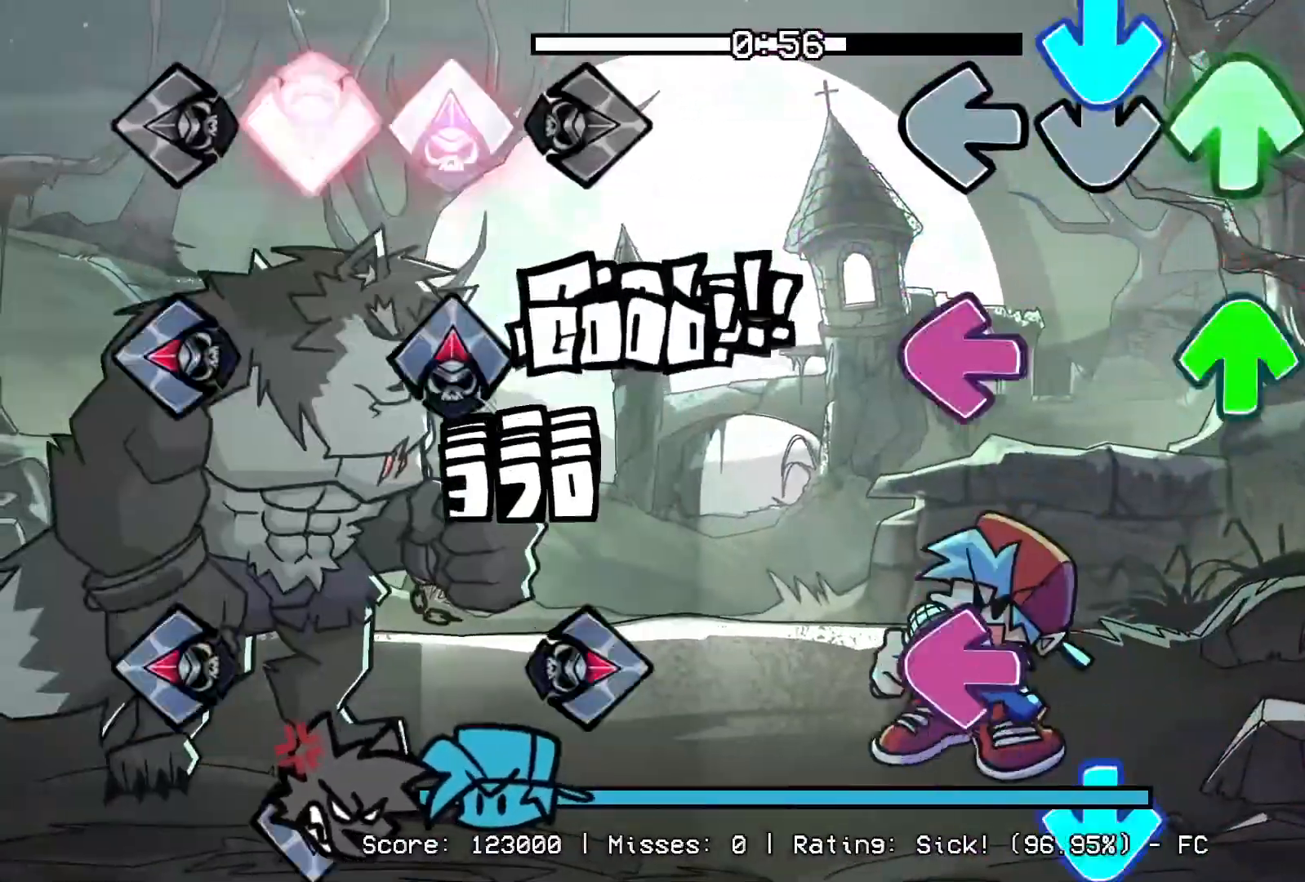
{"buttons": ["L1"], "events": [[17, "CROSS", "down"], [67, "DPAD_UP", "up"], [150, "L1", "down"], [167, "CROSS", "up"], [167, "DPAD_UP", "down"], [267, "L1", "up"], [283, "DPAD_UP", "up"], [300, "CROSS", "down"], [350, "R1", "down"], [367, "L1", "down"], [400, "CROSS", "up"], [467, "R1", "up"]]}
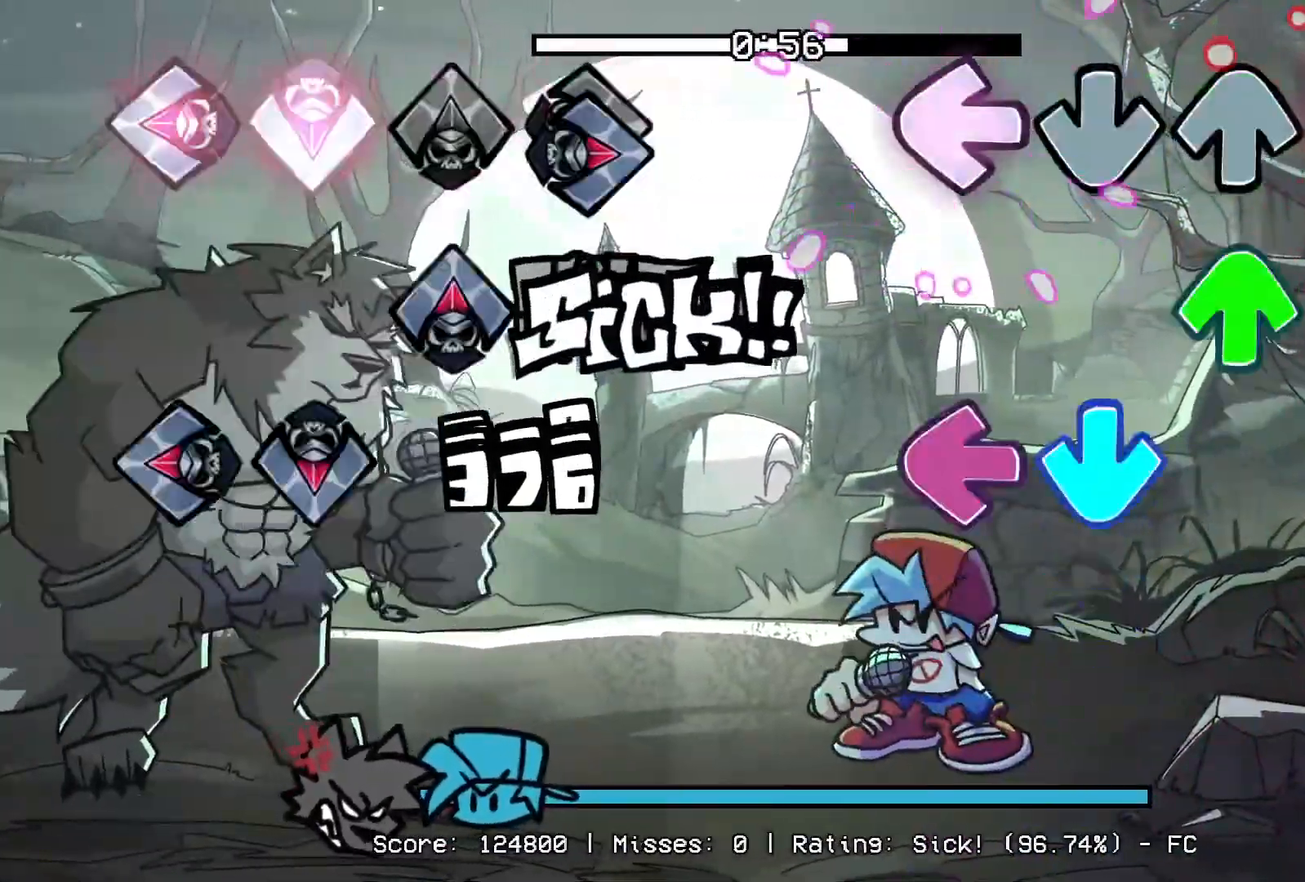
{"buttons": [], "events": [[17, "CROSS", "down"], [17, "L1", "up"], [67, "R1", "down"], [150, "DPAD_UP", "down"], [167, "CROSS", "up"], [183, "R1", "up"], [233, "CROSS", "down"], [233, "DPAD_UP", "up"], [267, "L1", "down"], [383, "CROSS", "up"], [467, "L1", "up"]]}
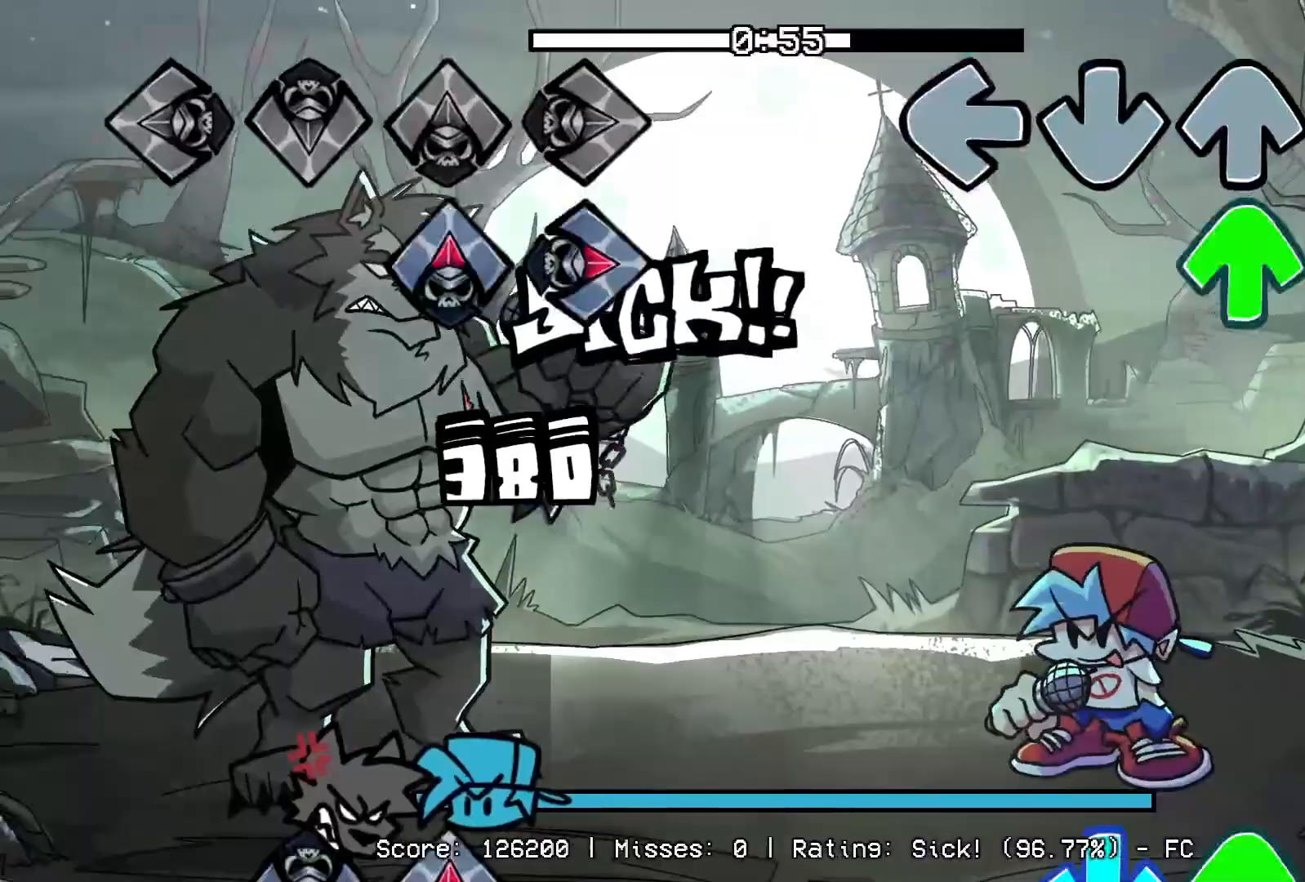
{"buttons": ["CROSS", "DPAD_UP"], "events": [[83, "DPAD_UP", "down"], [100, "R1", "down"], [233, "DPAD_UP", "up"], [250, "R1", "up"], [450, "CROSS", "down"], [467, "DPAD_UP", "down"]]}
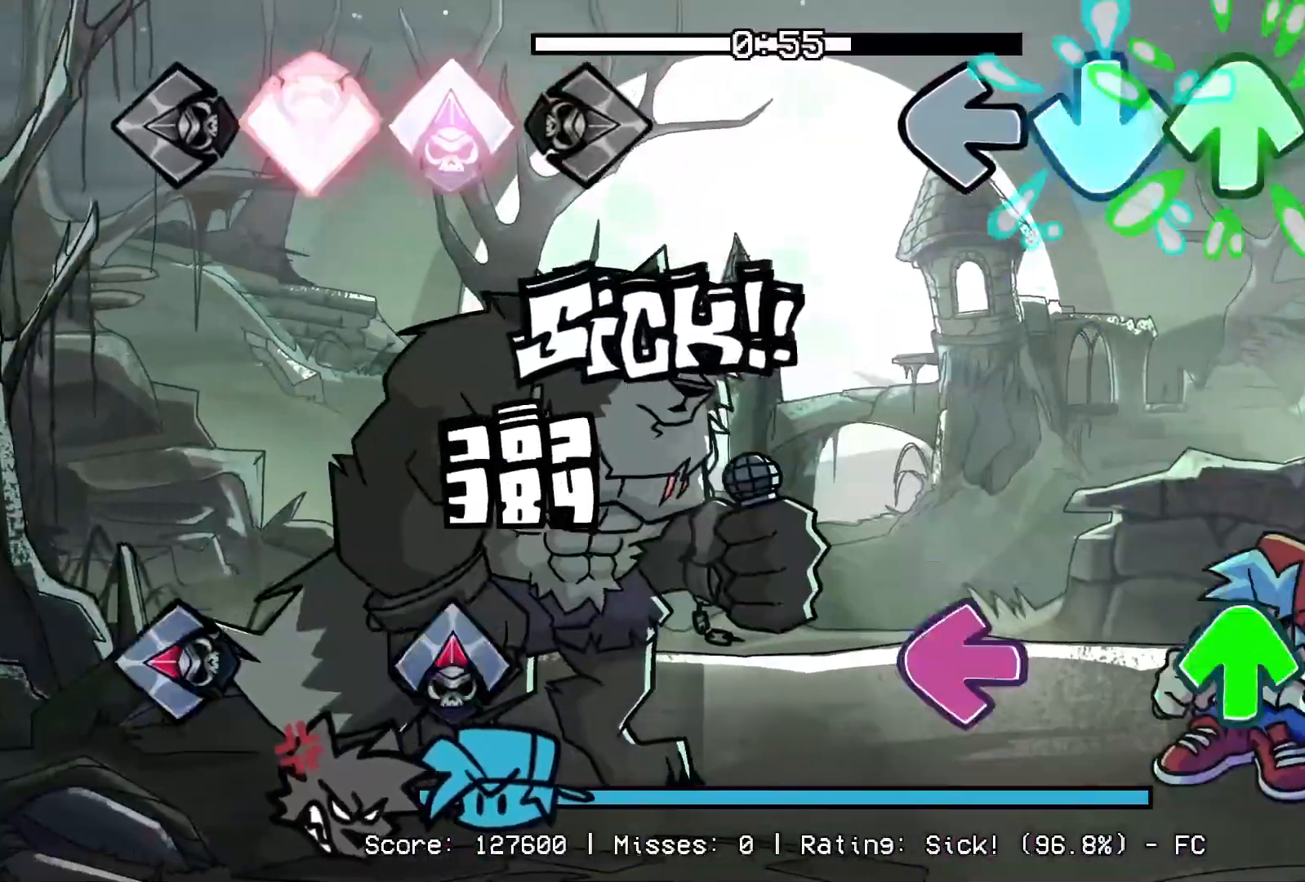
{"buttons": [], "events": [[83, "CROSS", "up"], [83, "DPAD_UP", "up"], [350, "DPAD_UP", "down"], [367, "L1", "down"], [483, "DPAD_UP", "up"], [483, "L1", "up"]]}
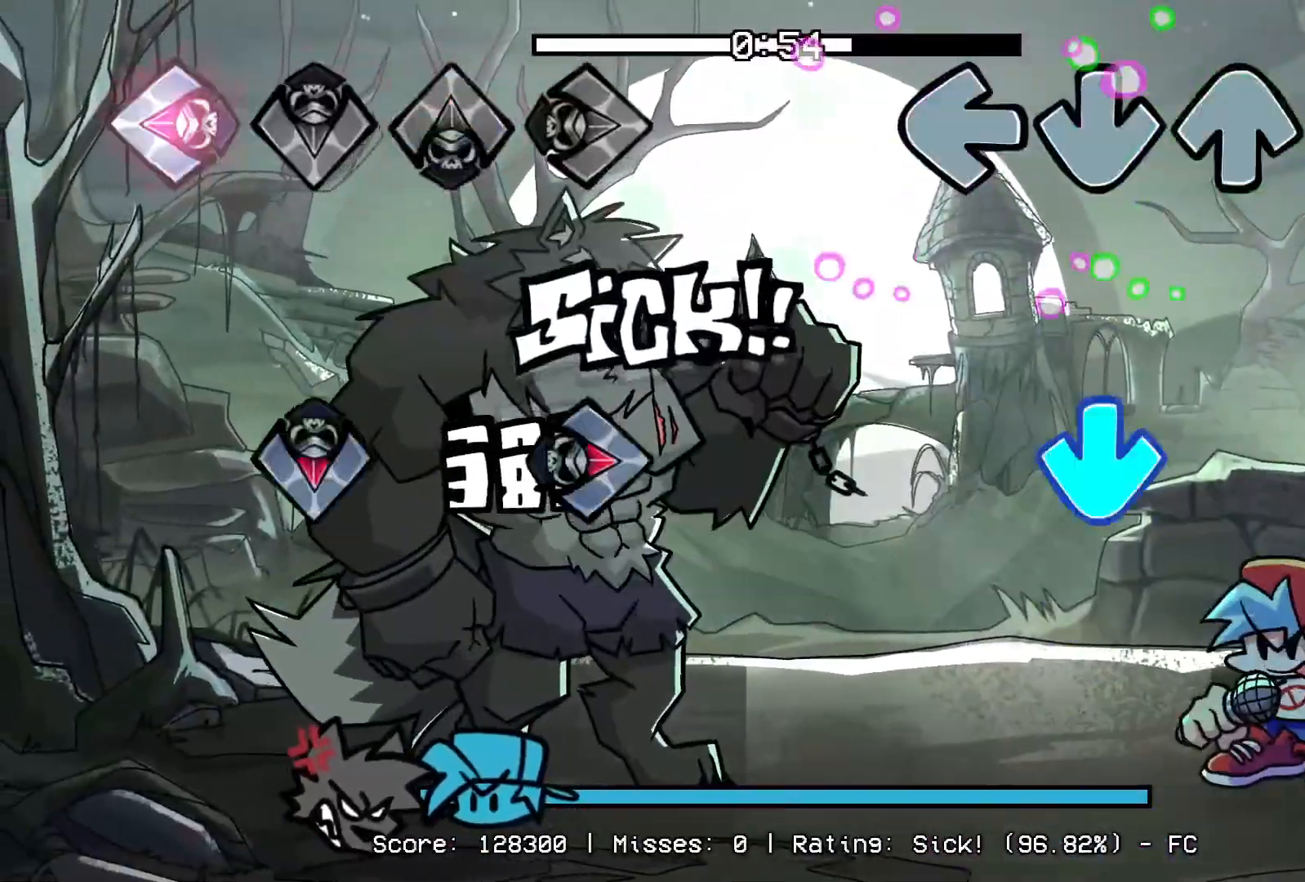
{"buttons": [], "events": [[200, "CROSS", "down"], [233, "R1", "down"], [333, "CROSS", "up"], [350, "R1", "up"]]}
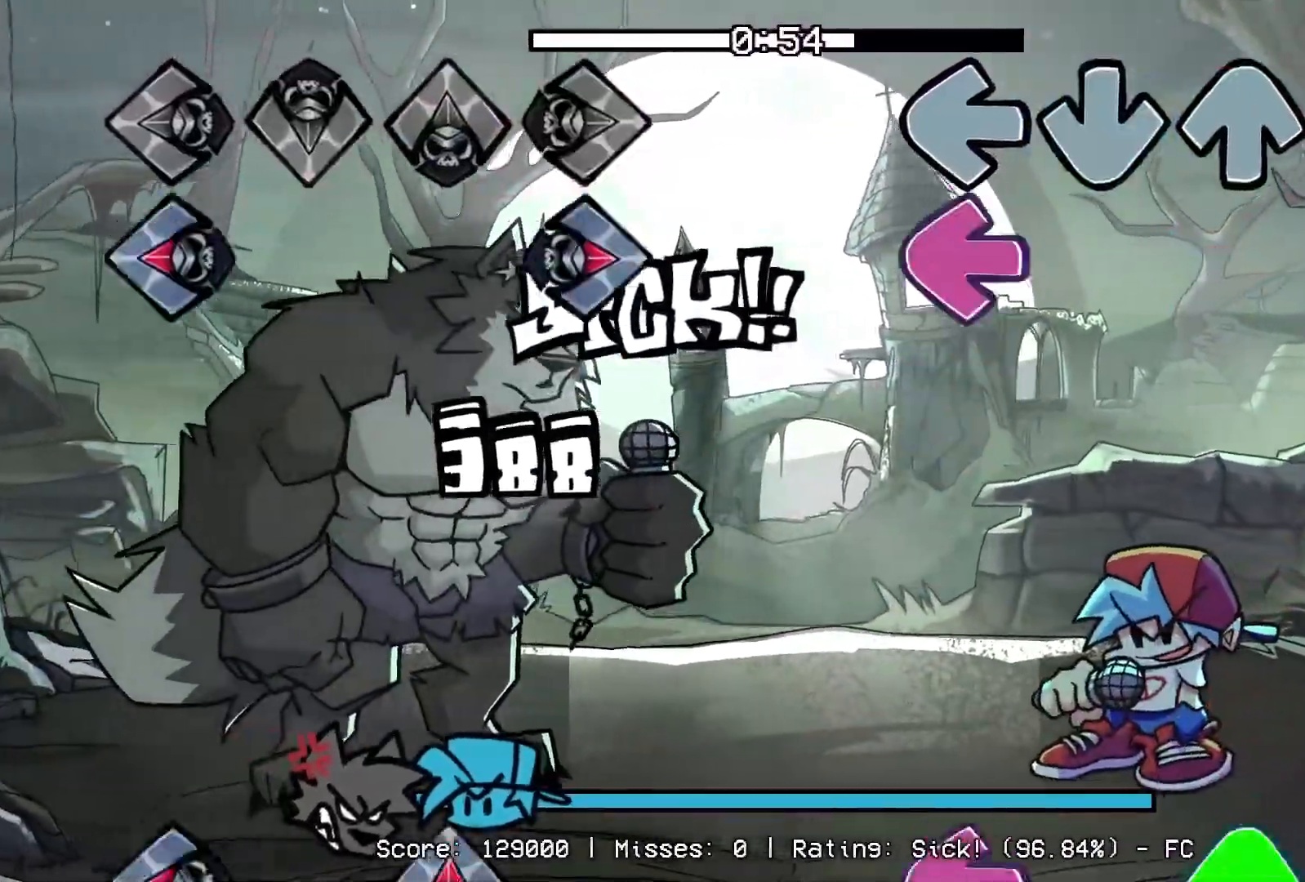
{"buttons": ["L1", "DPAD_UP"], "events": [[100, "R1", "down"], [133, "L1", "down"], [267, "R1", "up"], [300, "L1", "up"], [483, "DPAD_UP", "down"], [483, "L1", "down"]]}
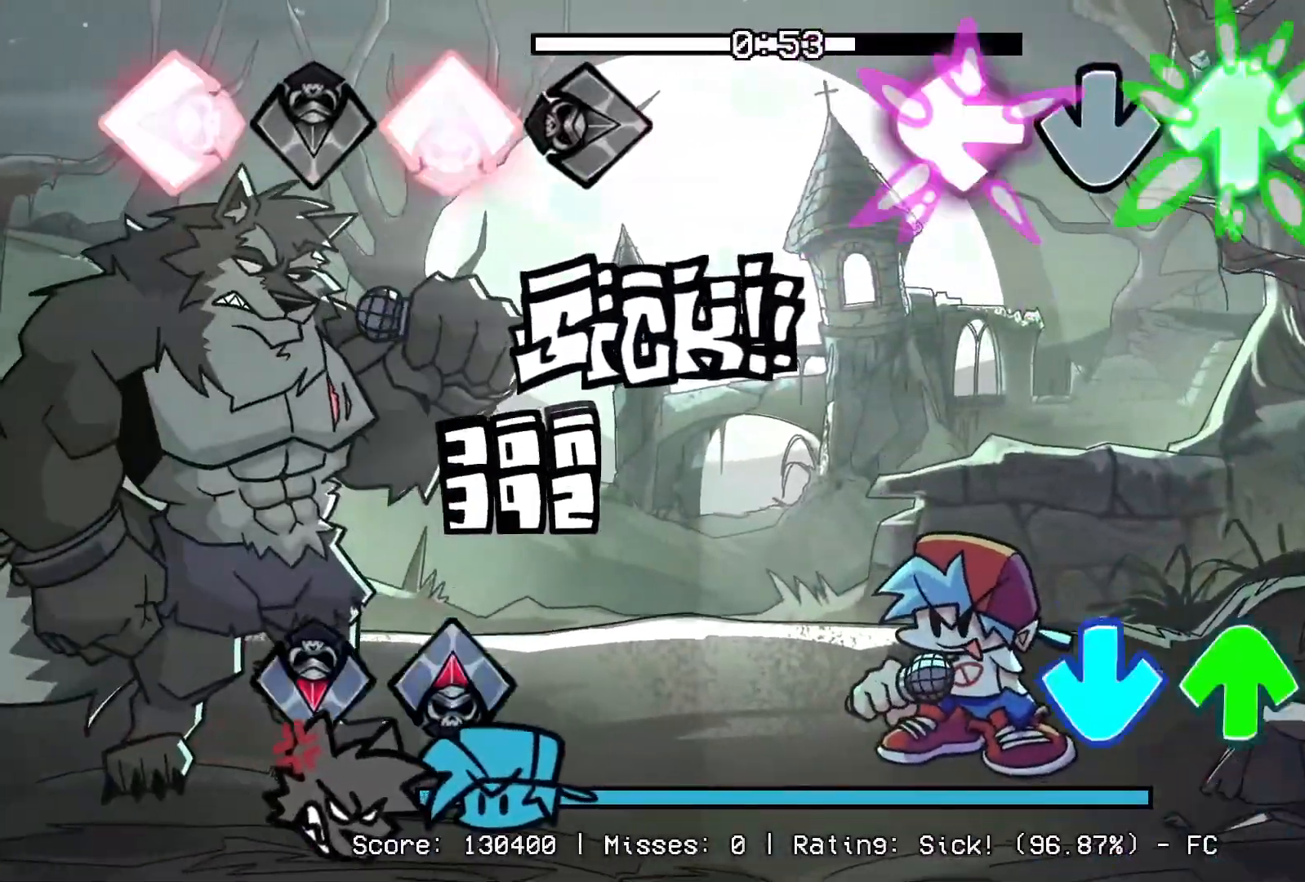
{"buttons": [], "events": [[117, "DPAD_UP", "up"], [117, "L1", "up"], [333, "CROSS", "down"], [333, "DPAD_UP", "down"], [483, "CROSS", "up"], [483, "DPAD_UP", "up"]]}
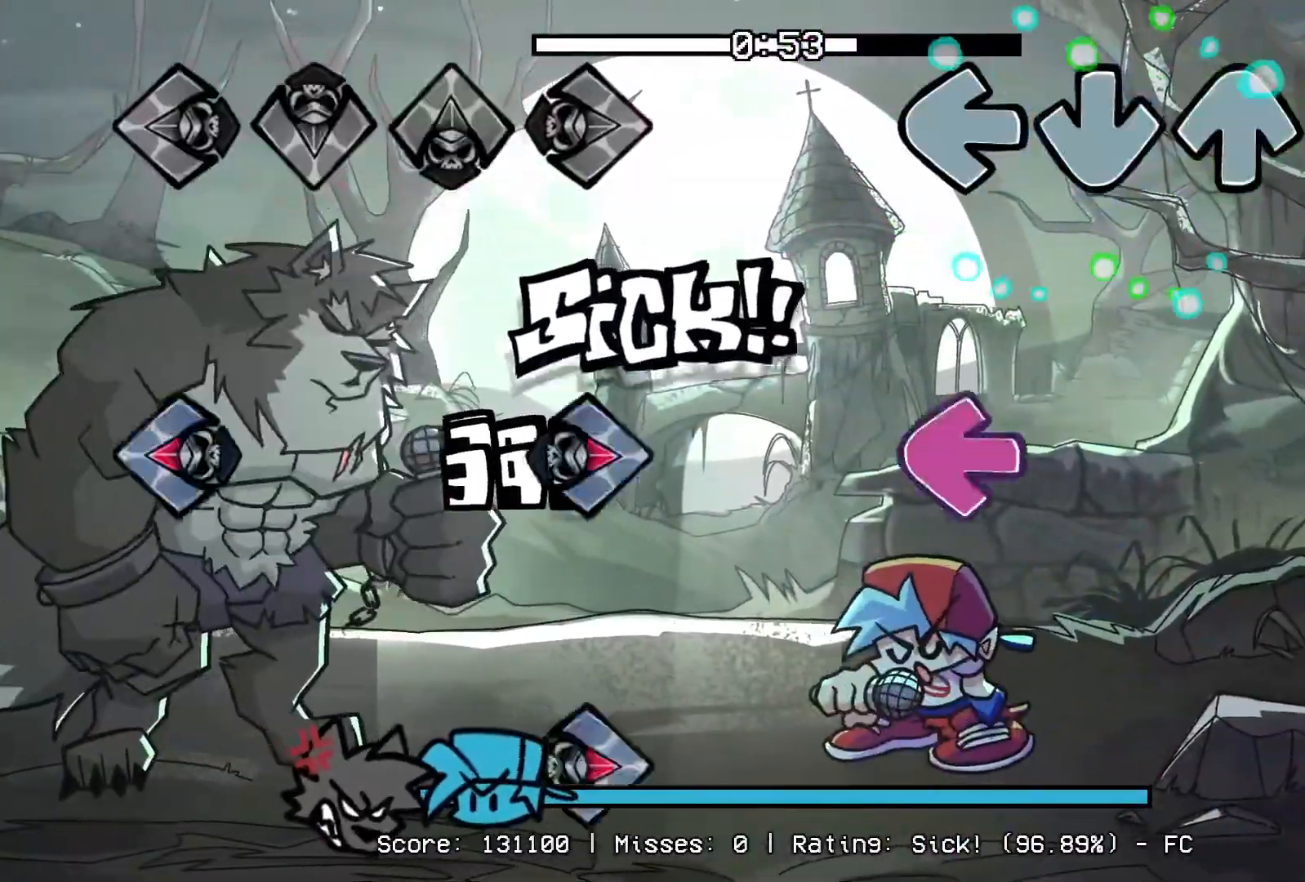
{"buttons": ["R1"], "events": [[217, "R1", "down"], [267, "L1", "down"], [317, "R1", "up"], [367, "L1", "up"], [417, "R1", "down"]]}
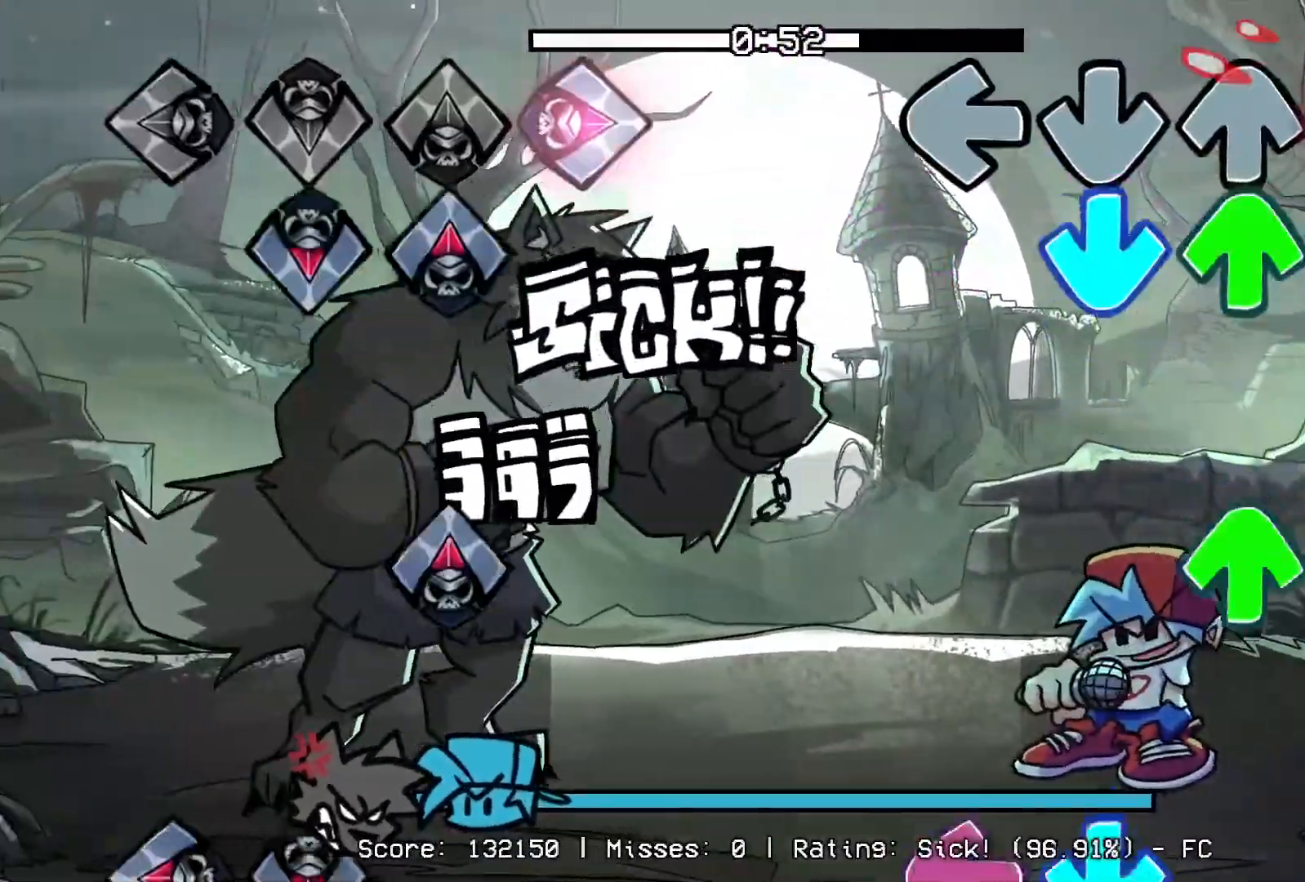
{"buttons": ["L1", "DPAD_UP"], "events": [[17, "R1", "up"], [83, "DPAD_UP", "down"], [83, "R1", "down"], [133, "CROSS", "down"], [200, "DPAD_UP", "up"], [200, "R1", "up"], [267, "CROSS", "up"], [283, "DPAD_UP", "down"], [417, "CROSS", "down"], [417, "DPAD_UP", "up"], [467, "CROSS", "up"], [467, "DPAD_UP", "down"], [467, "L1", "down"]]}
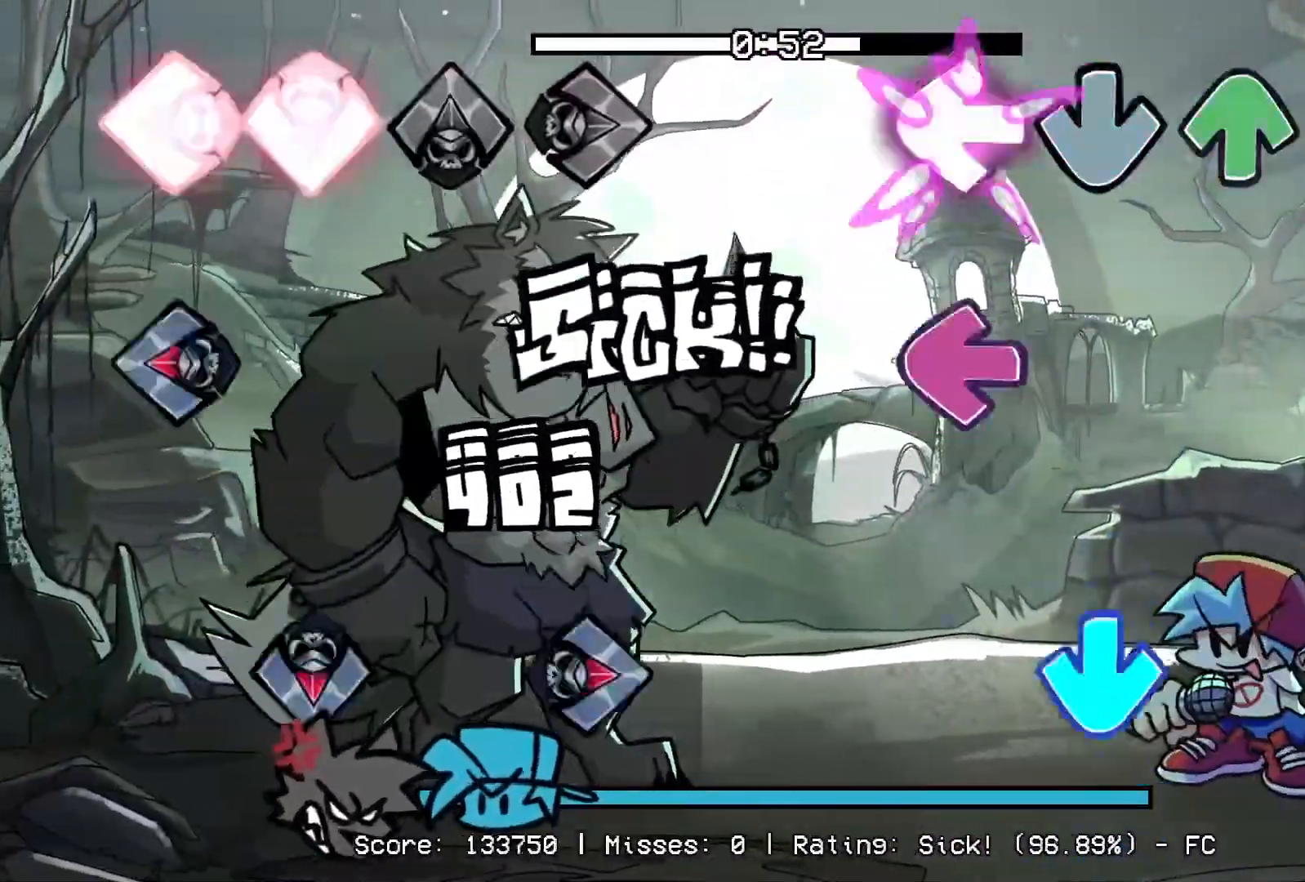
{"buttons": ["CROSS"], "events": [[17, "CROSS", "down"], [67, "DPAD_UP", "up"], [100, "CROSS", "up"], [100, "L1", "up"], [200, "L1", "down"], [300, "R1", "down"], [333, "L1", "up"], [383, "CROSS", "down"], [433, "R1", "up"]]}